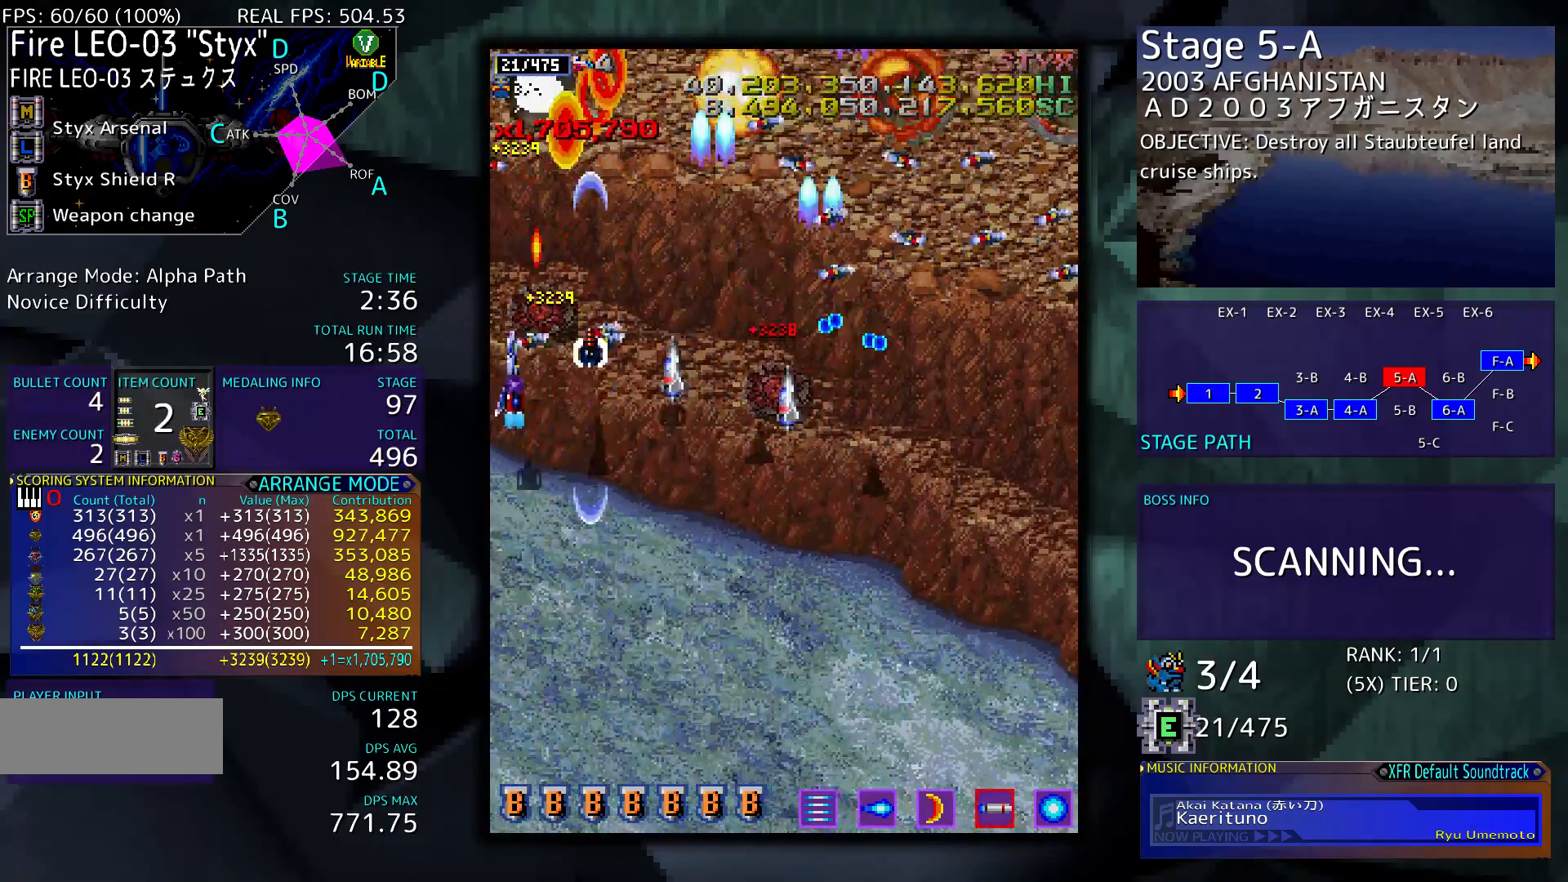
Gameplay with a controller; each line is a JSON object with the inputs held at the frame after it. "events" lists button and stick changes between this image and that frame as [ms after this image, input, new state], when the widget could be followed in between. Not read: L3 R3 other_buttons.
{"buttons": ["DPAD_UP"], "events": [[33, "DPAD_LEFT", "up"], [167, "DPAD_RIGHT", "down"], [233, "DPAD_DOWN", "up"], [233, "DPAD_RIGHT", "up"], [433, "DPAD_LEFT", "down"], [433, "DPAD_UP", "down"], [467, "DPAD_LEFT", "up"]]}
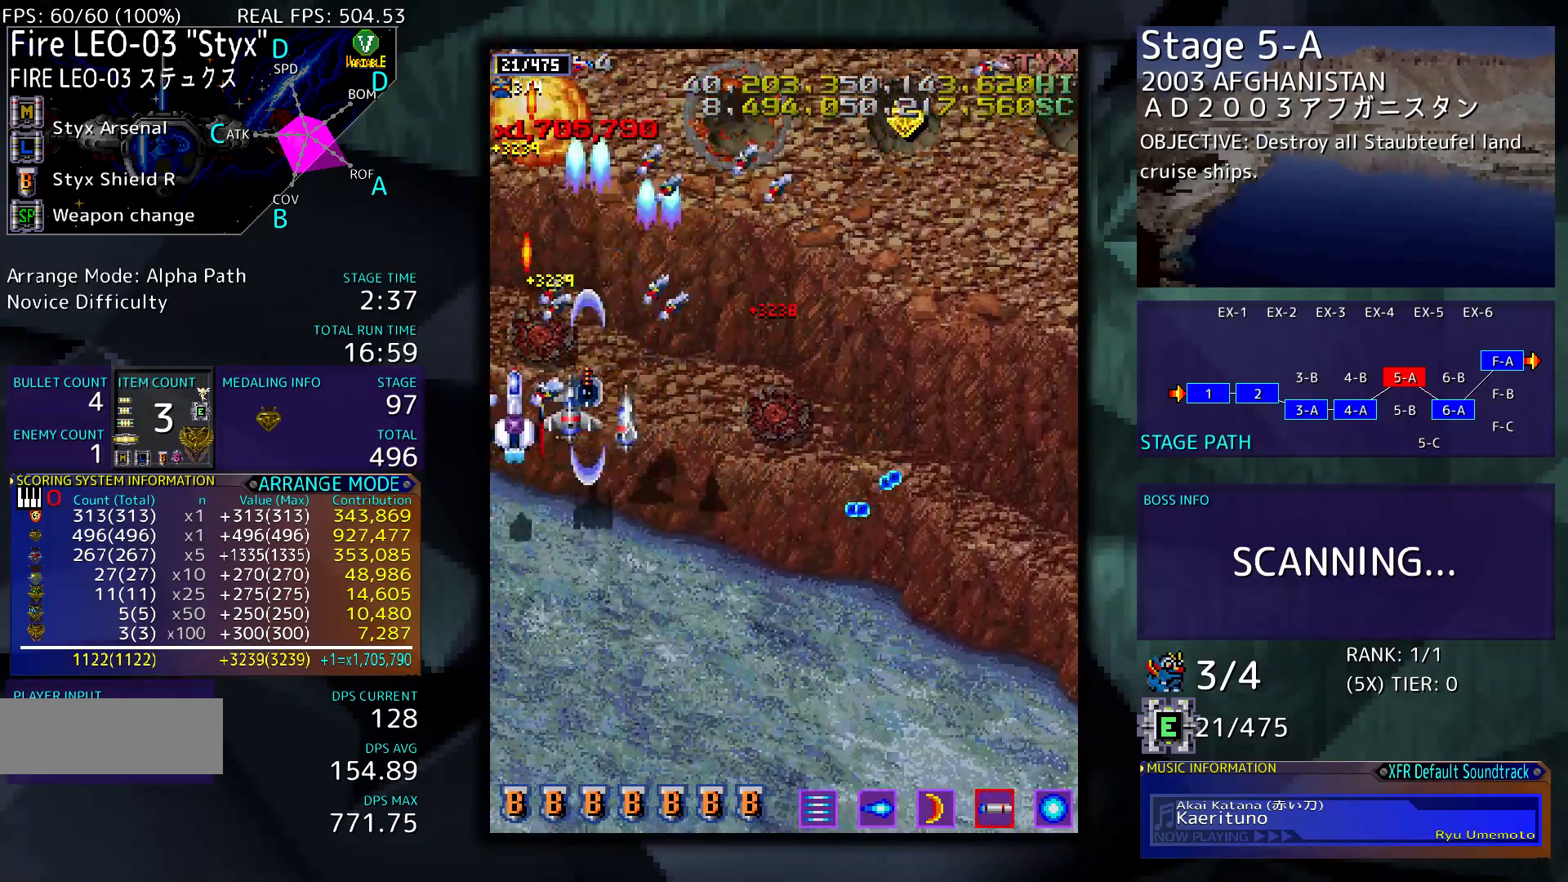
{"buttons": ["DPAD_RIGHT"], "events": [[167, "DPAD_UP", "up"], [200, "DPAD_RIGHT", "down"]]}
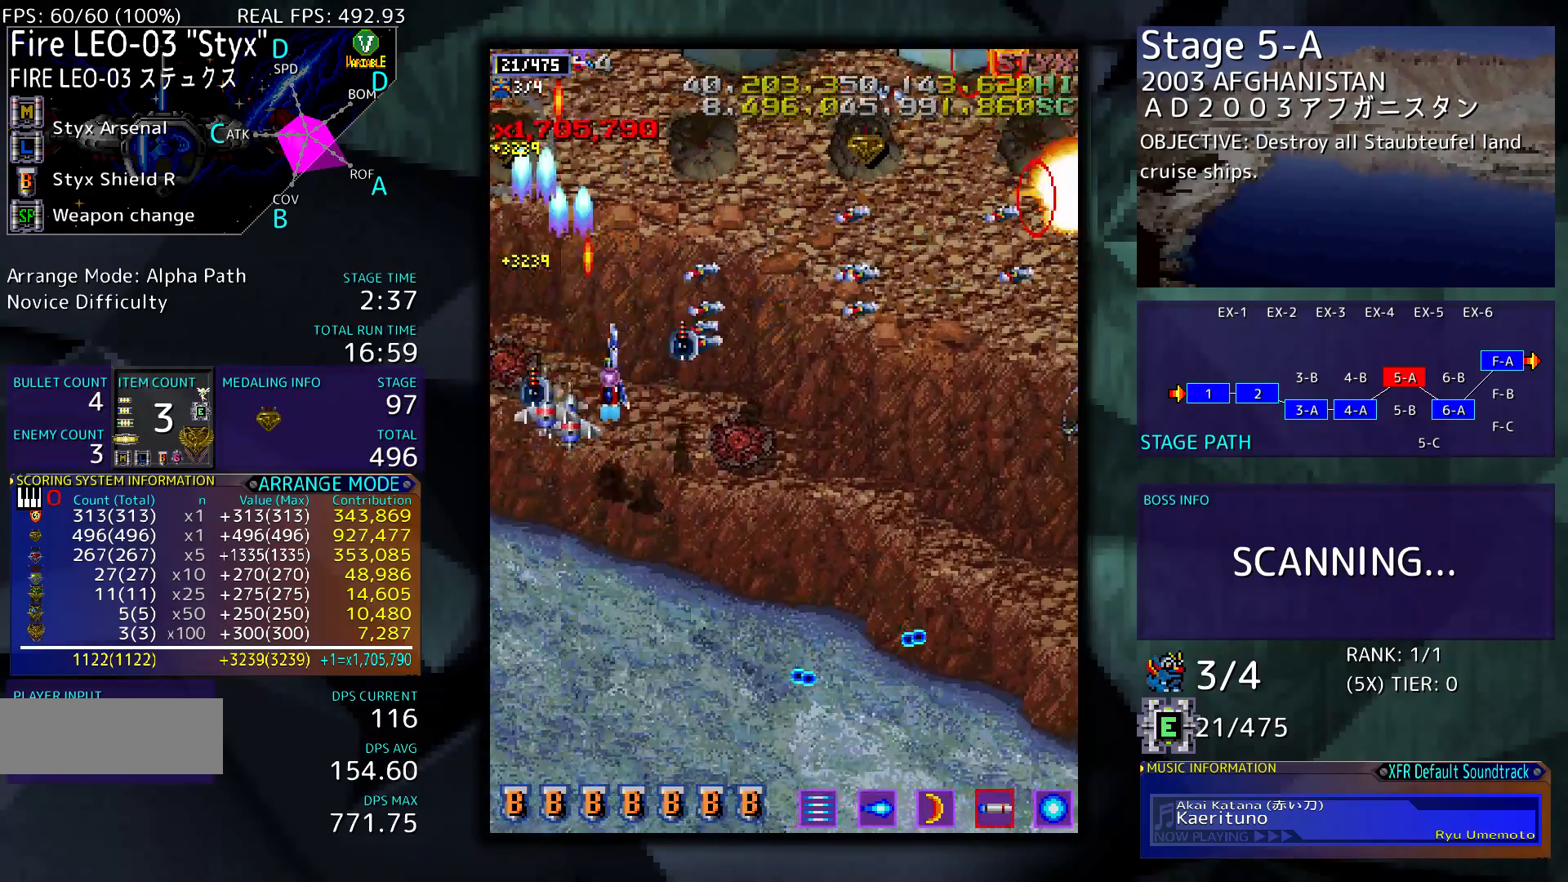
{"buttons": ["DPAD_DOWN", "DPAD_RIGHT"], "events": [[433, "DPAD_DOWN", "down"]]}
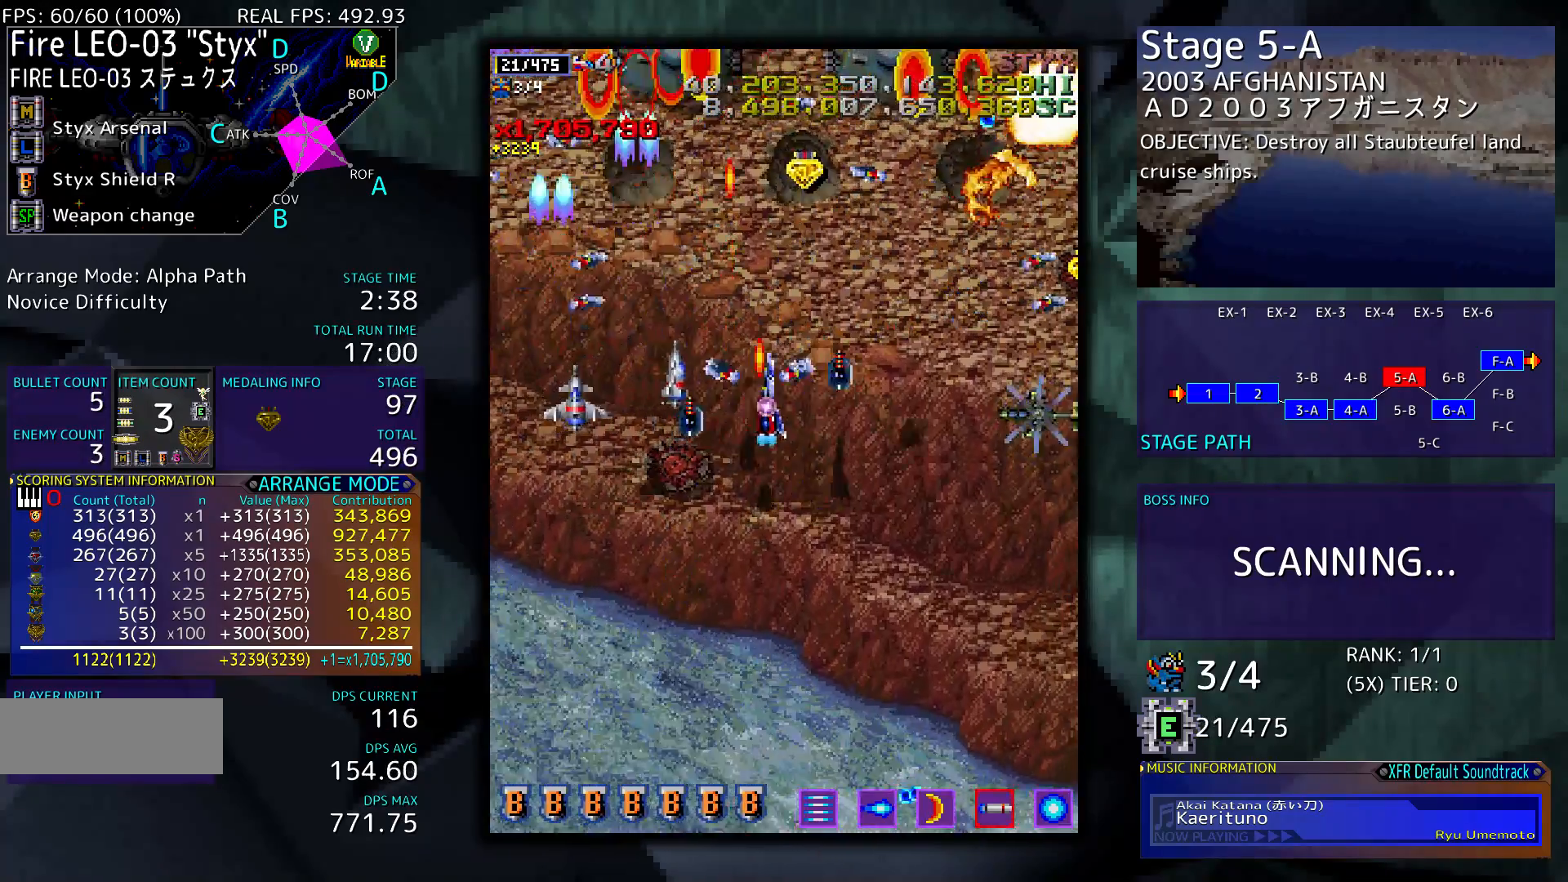
{"buttons": ["DPAD_UP"], "events": [[500, "DPAD_DOWN", "up"], [500, "DPAD_RIGHT", "up"], [500, "DPAD_UP", "down"]]}
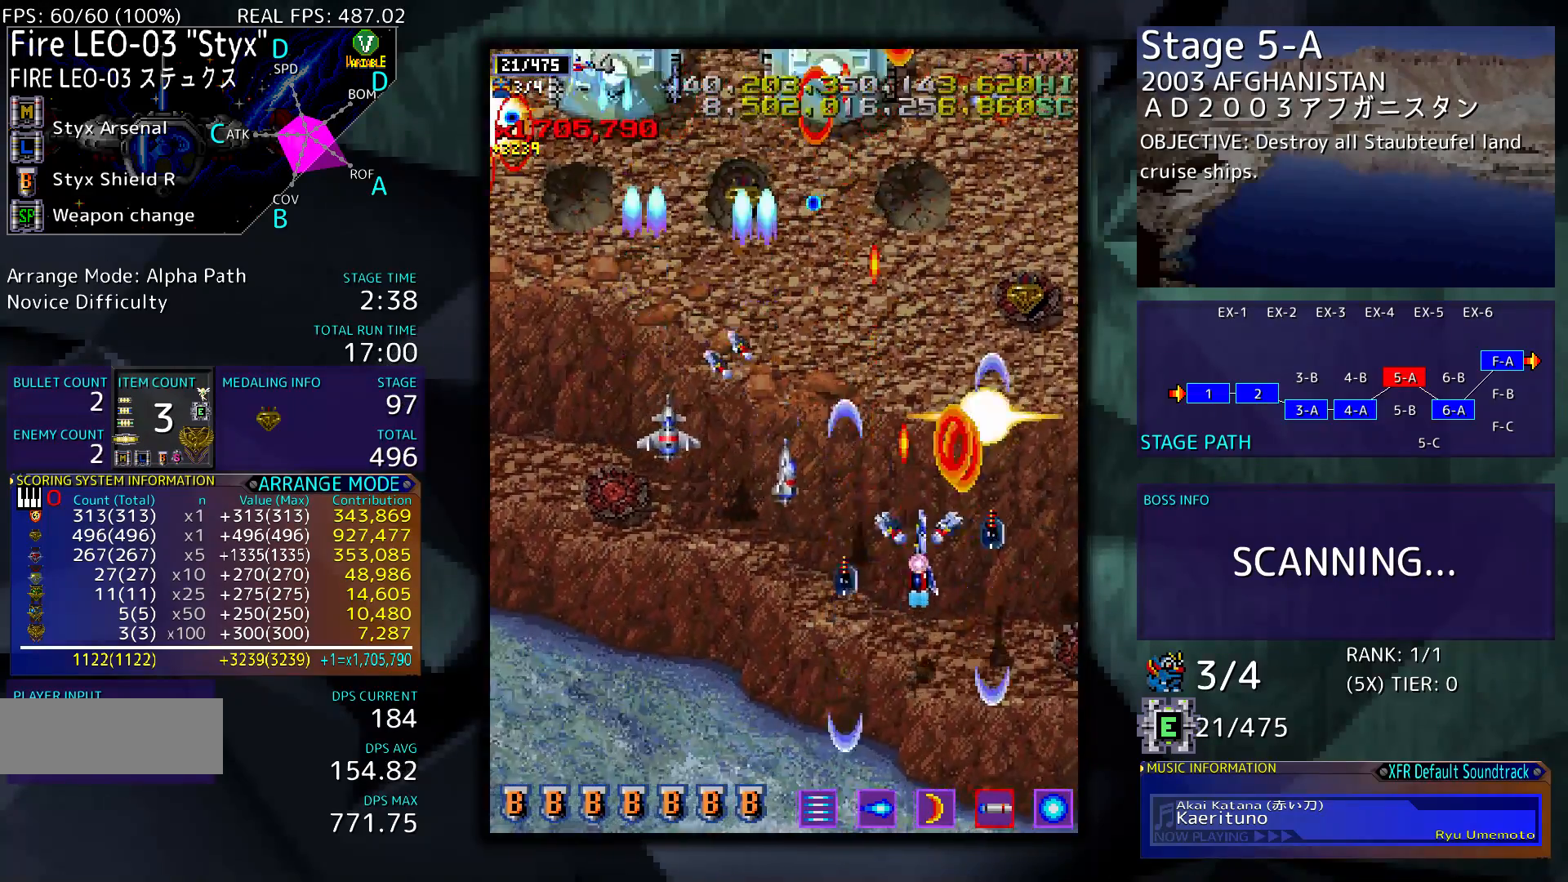
{"buttons": ["DPAD_UP"], "events": [[33, "DPAD_LEFT", "down"], [233, "DPAD_LEFT", "up"]]}
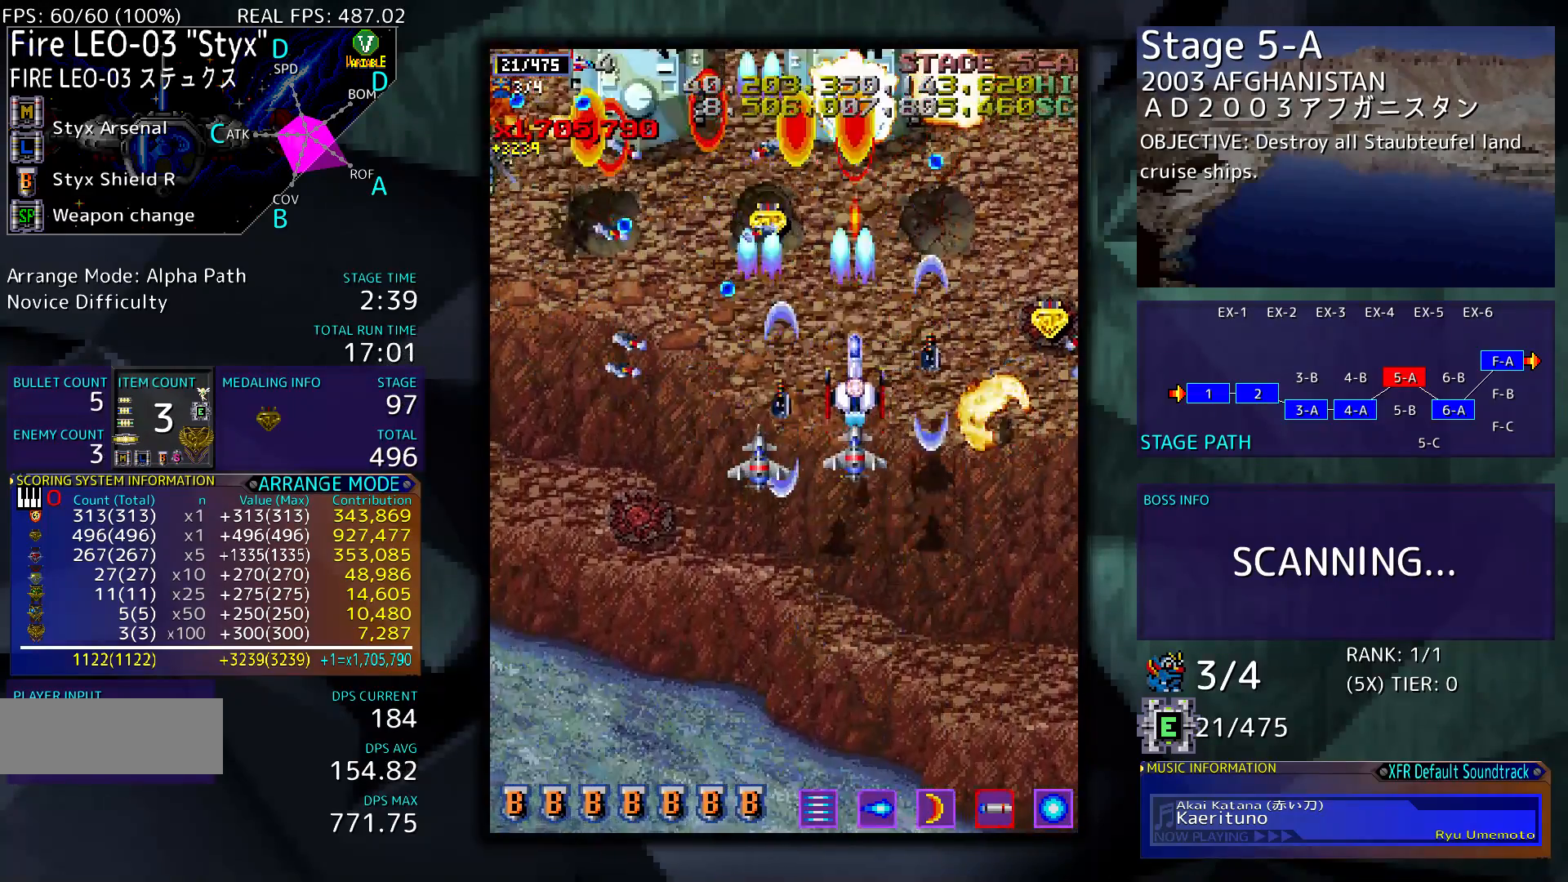
{"buttons": ["DPAD_UP"], "events": [[100, "DPAD_LEFT", "down"], [200, "DPAD_LEFT", "up"], [200, "DPAD_UP", "up"], [433, "DPAD_UP", "down"]]}
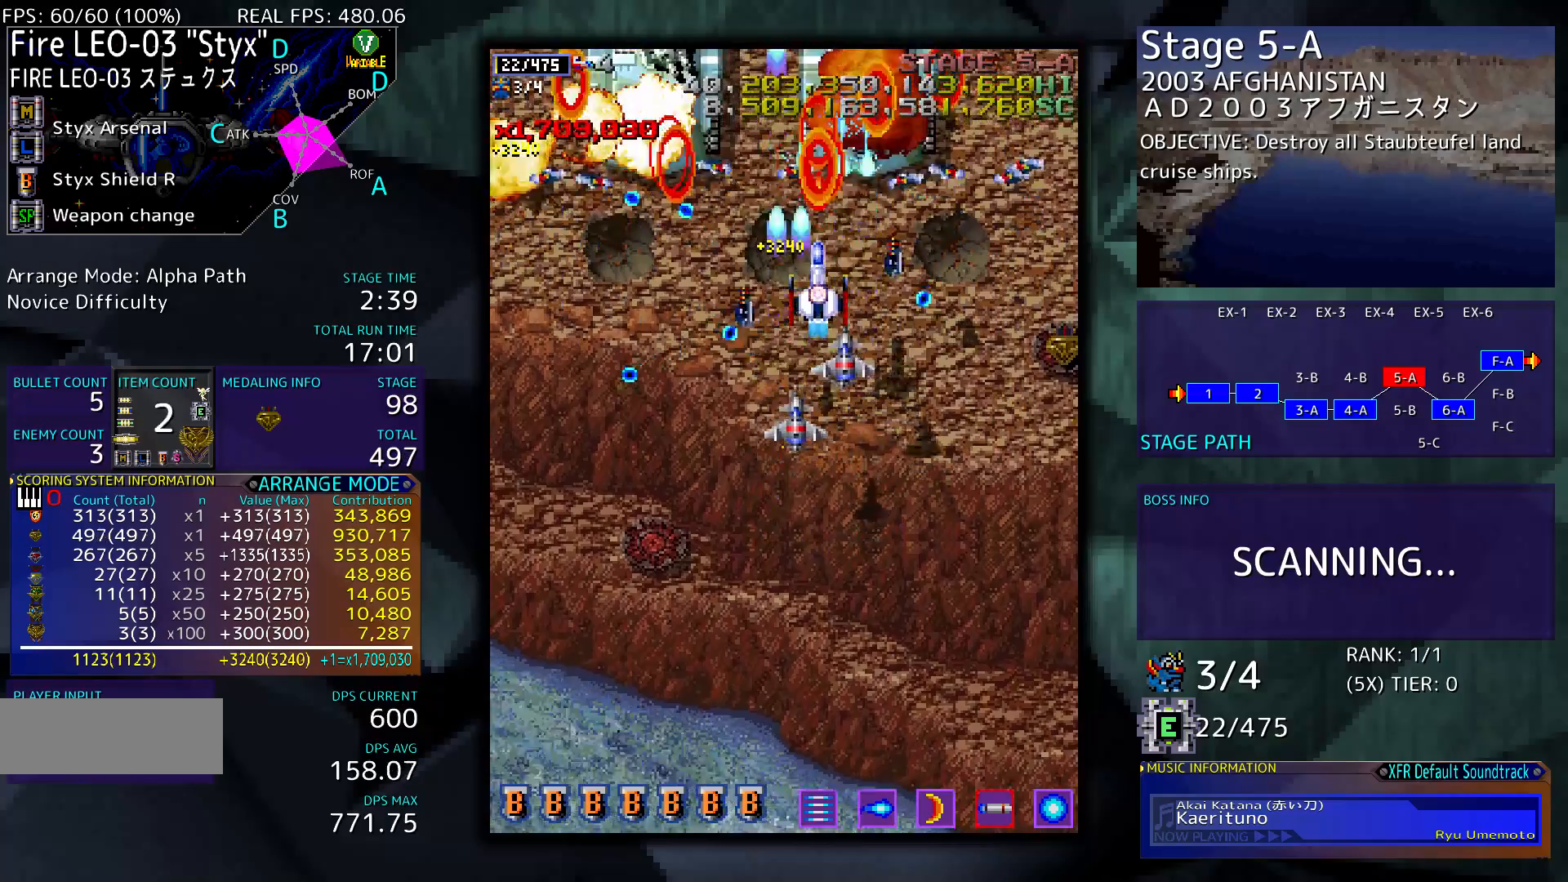
{"buttons": ["DPAD_UP", "DPAD_LEFT"], "events": [[33, "DPAD_UP", "up"], [100, "DPAD_LEFT", "down"], [133, "DPAD_DOWN", "down"], [433, "DPAD_DOWN", "up"], [433, "DPAD_UP", "down"]]}
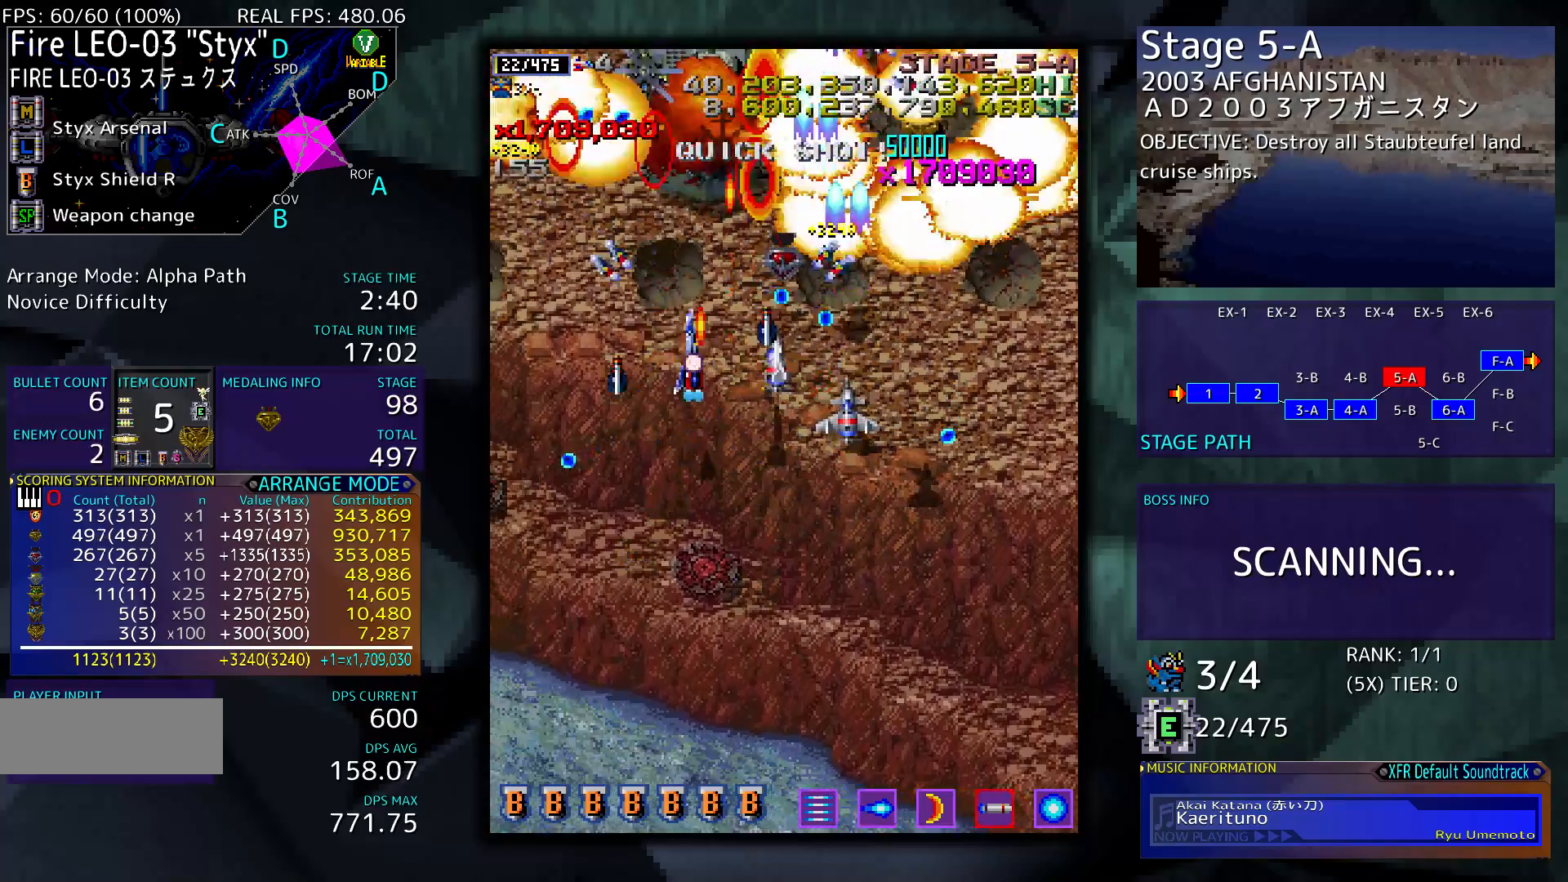
{"buttons": ["DPAD_DOWN", "DPAD_LEFT"], "events": [[67, "DPAD_LEFT", "up"], [100, "DPAD_UP", "up"], [233, "DPAD_RIGHT", "down"], [267, "DPAD_DOWN", "down"], [400, "DPAD_RIGHT", "up"], [433, "DPAD_DOWN", "up"], [500, "DPAD_DOWN", "down"], [500, "DPAD_LEFT", "down"]]}
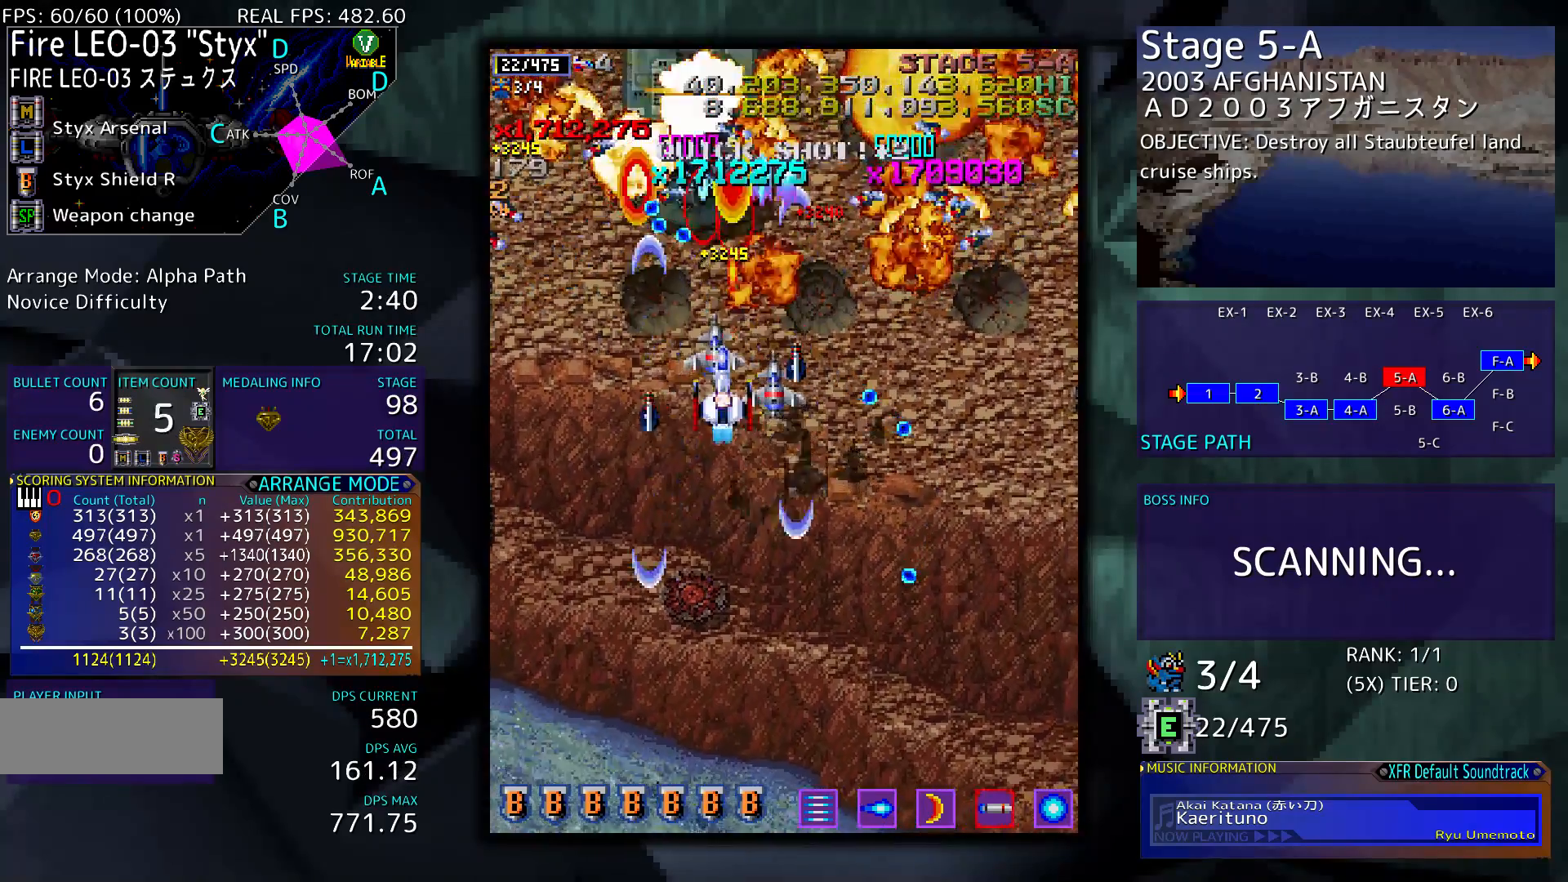
{"buttons": ["DPAD_UP", "DPAD_LEFT"], "events": [[267, "DPAD_DOWN", "up"], [467, "DPAD_UP", "down"]]}
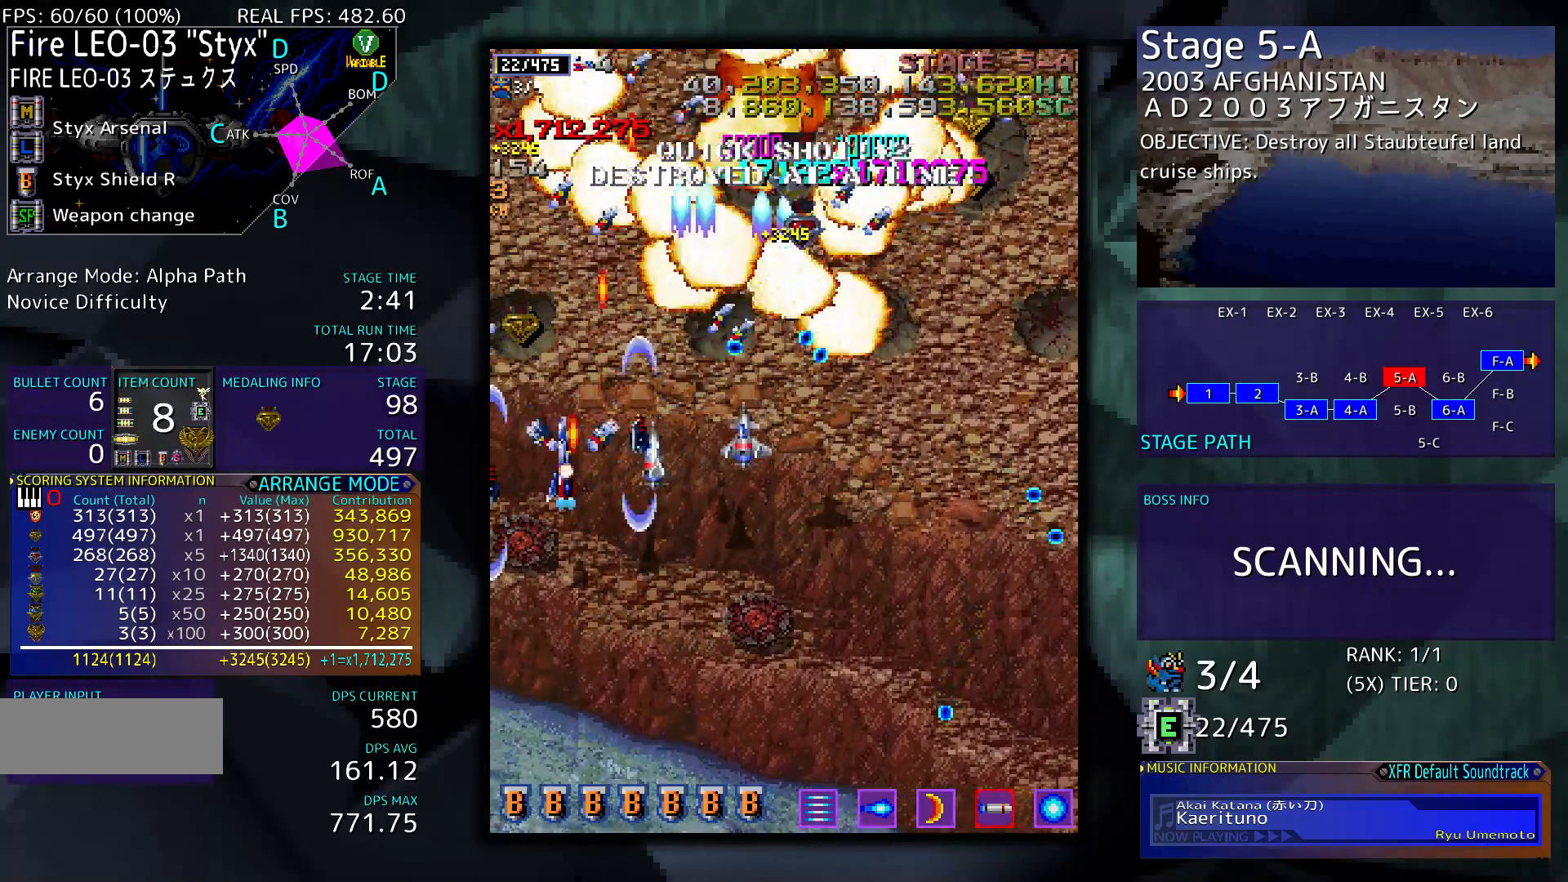
{"buttons": ["DPAD_UP", "DPAD_RIGHT"], "events": [[67, "DPAD_LEFT", "up"], [500, "DPAD_RIGHT", "down"]]}
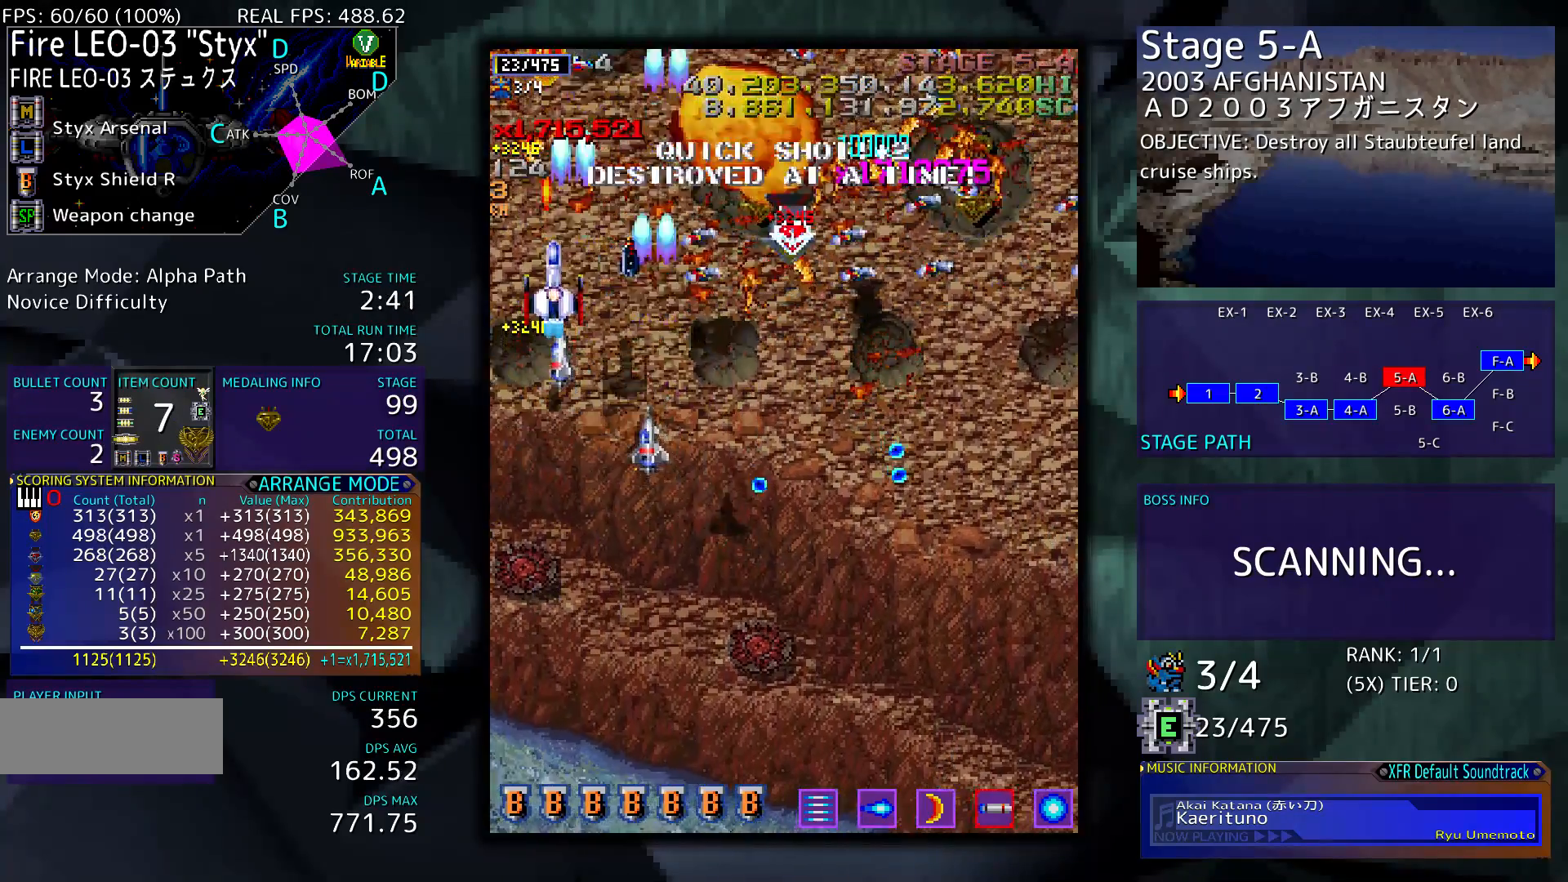
{"buttons": ["DPAD_DOWN"], "events": [[67, "DPAD_UP", "up"], [100, "DPAD_RIGHT", "up"], [267, "DPAD_LEFT", "down"], [333, "DPAD_LEFT", "up"], [467, "DPAD_DOWN", "down"]]}
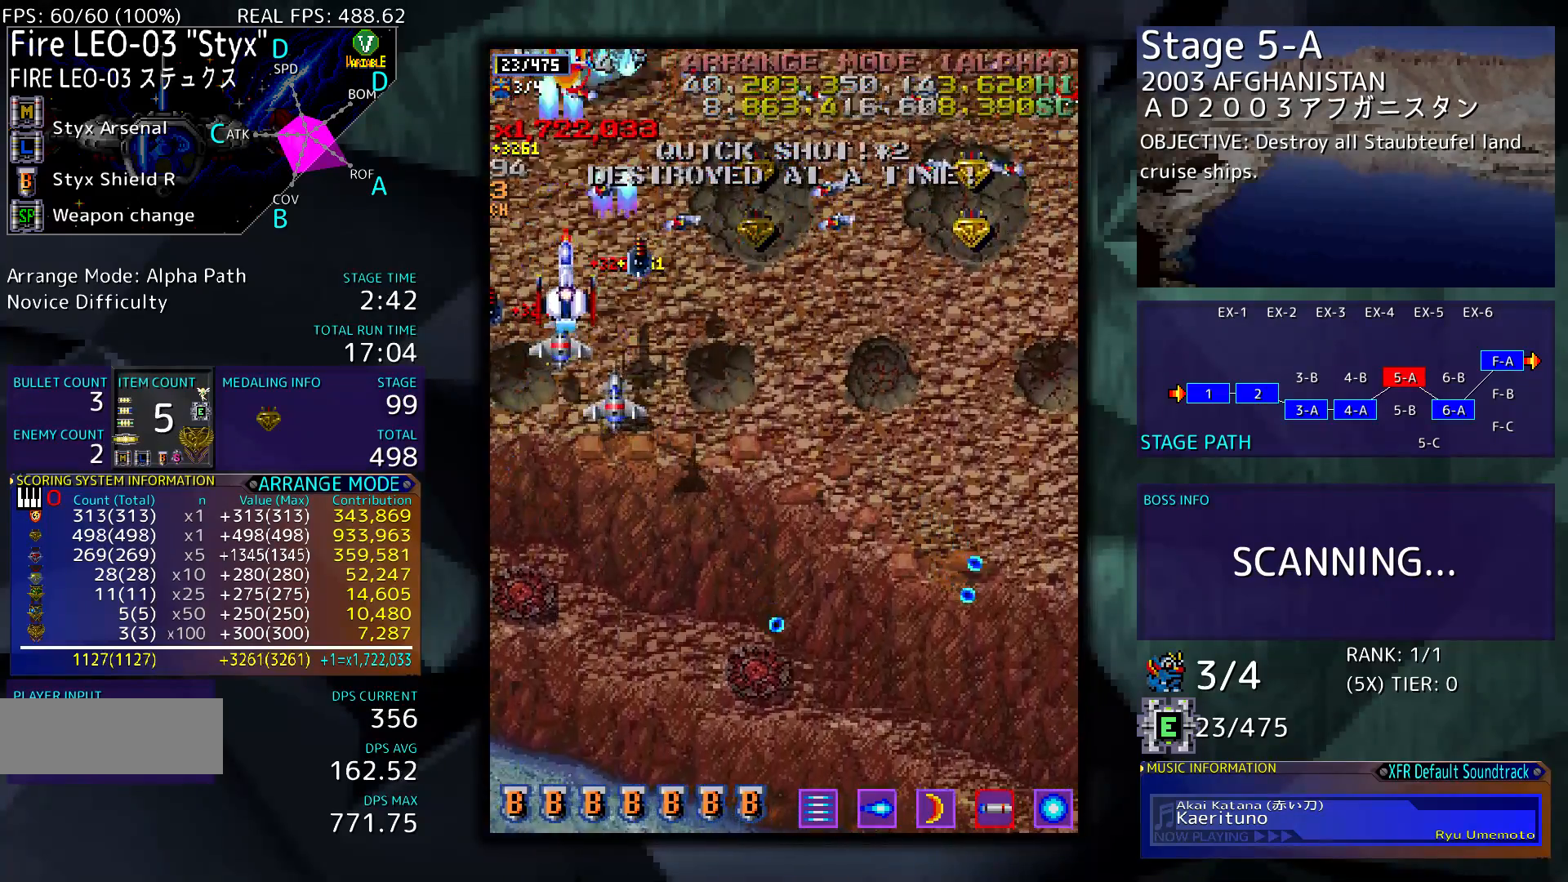
{"buttons": [], "events": [[133, "DPAD_DOWN", "up"], [333, "DPAD_DOWN", "down"], [467, "DPAD_DOWN", "up"]]}
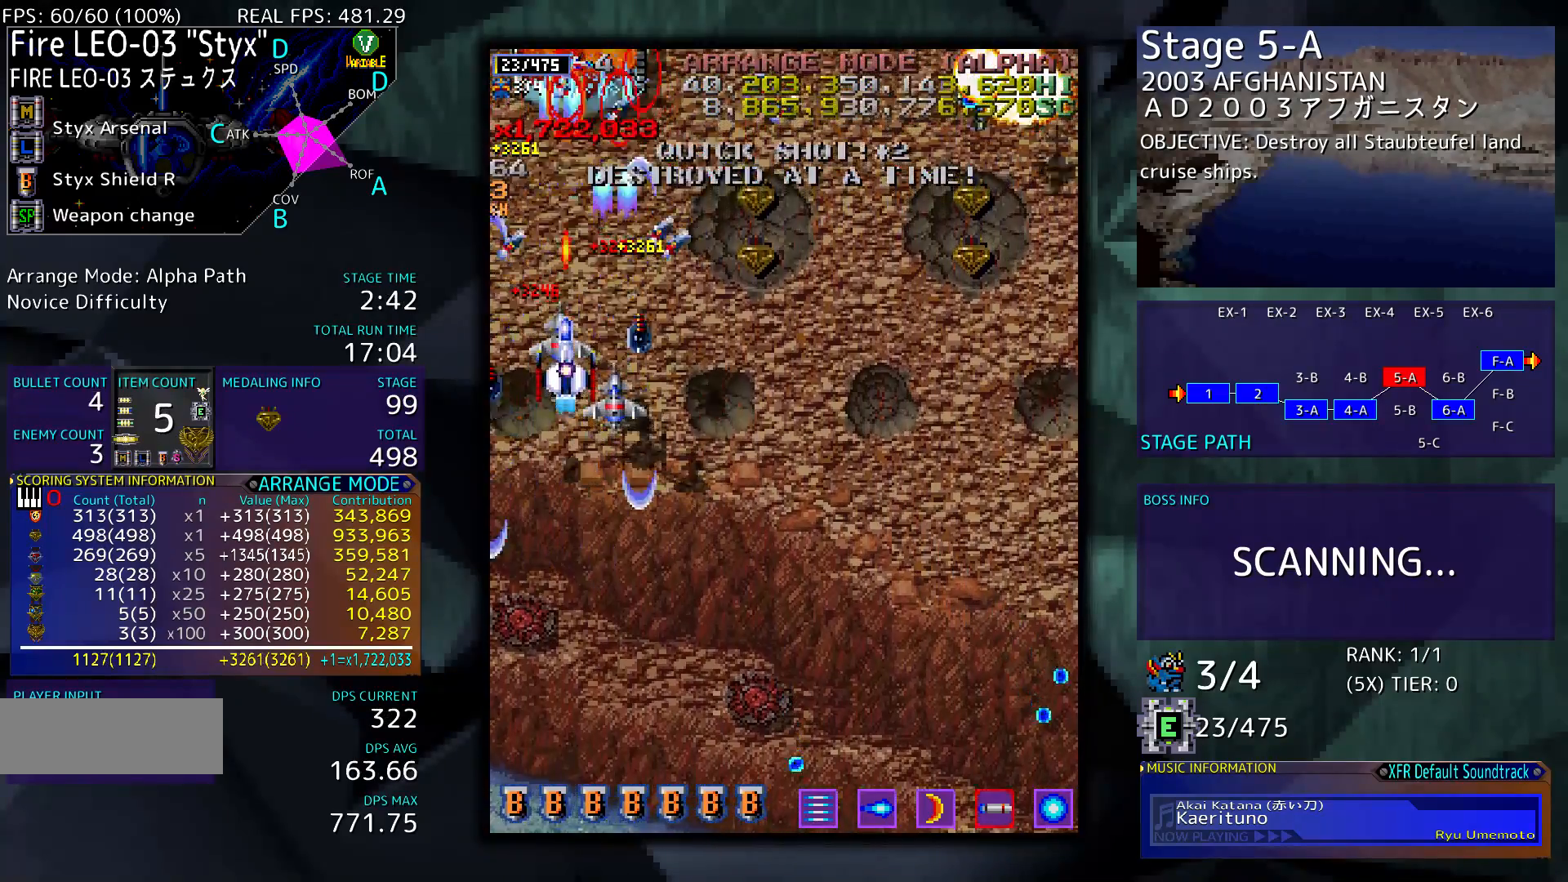
{"buttons": ["DPAD_RIGHT"], "events": [[133, "DPAD_DOWN", "down"], [167, "DPAD_RIGHT", "down"], [333, "DPAD_DOWN", "up"]]}
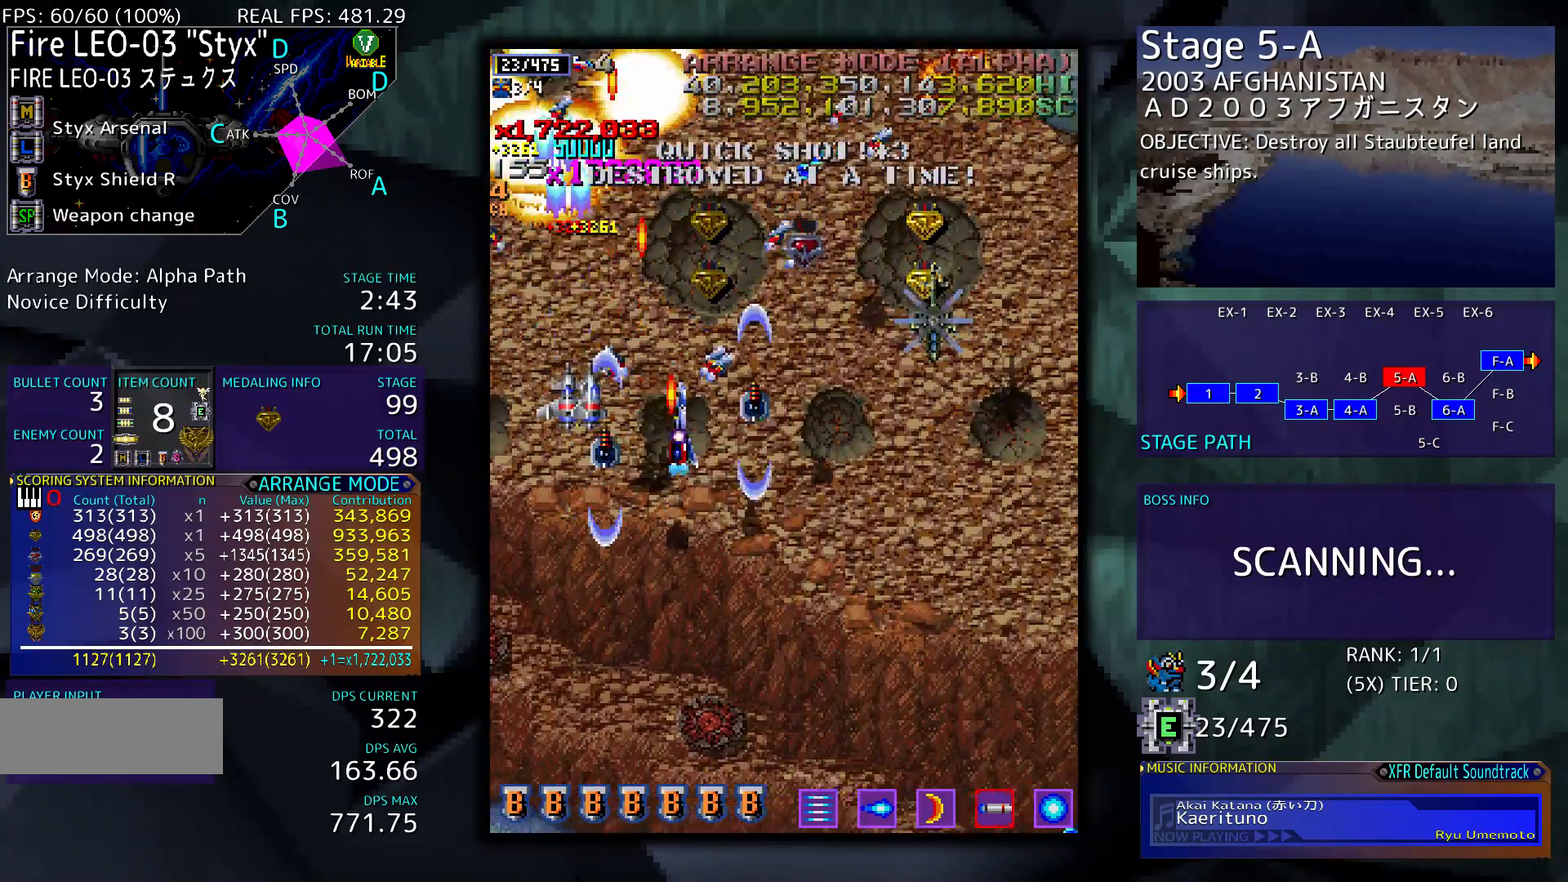
{"buttons": ["DPAD_UP", "DPAD_RIGHT"], "events": [[33, "DPAD_DOWN", "down"], [233, "DPAD_DOWN", "up"], [433, "DPAD_UP", "down"]]}
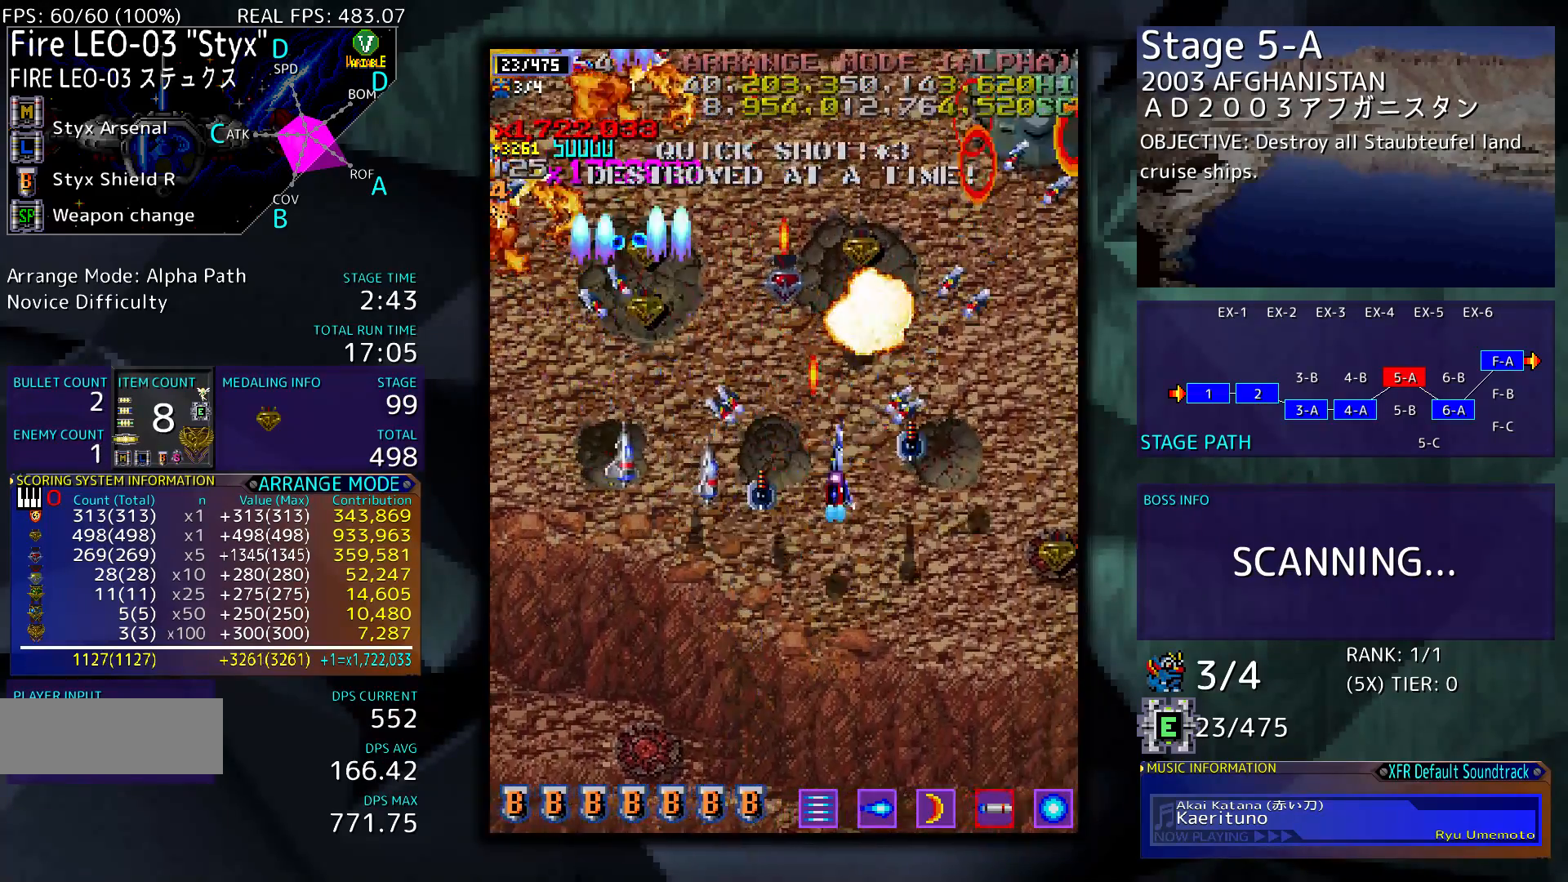
{"buttons": ["DPAD_RIGHT"], "events": [[500, "DPAD_UP", "up"]]}
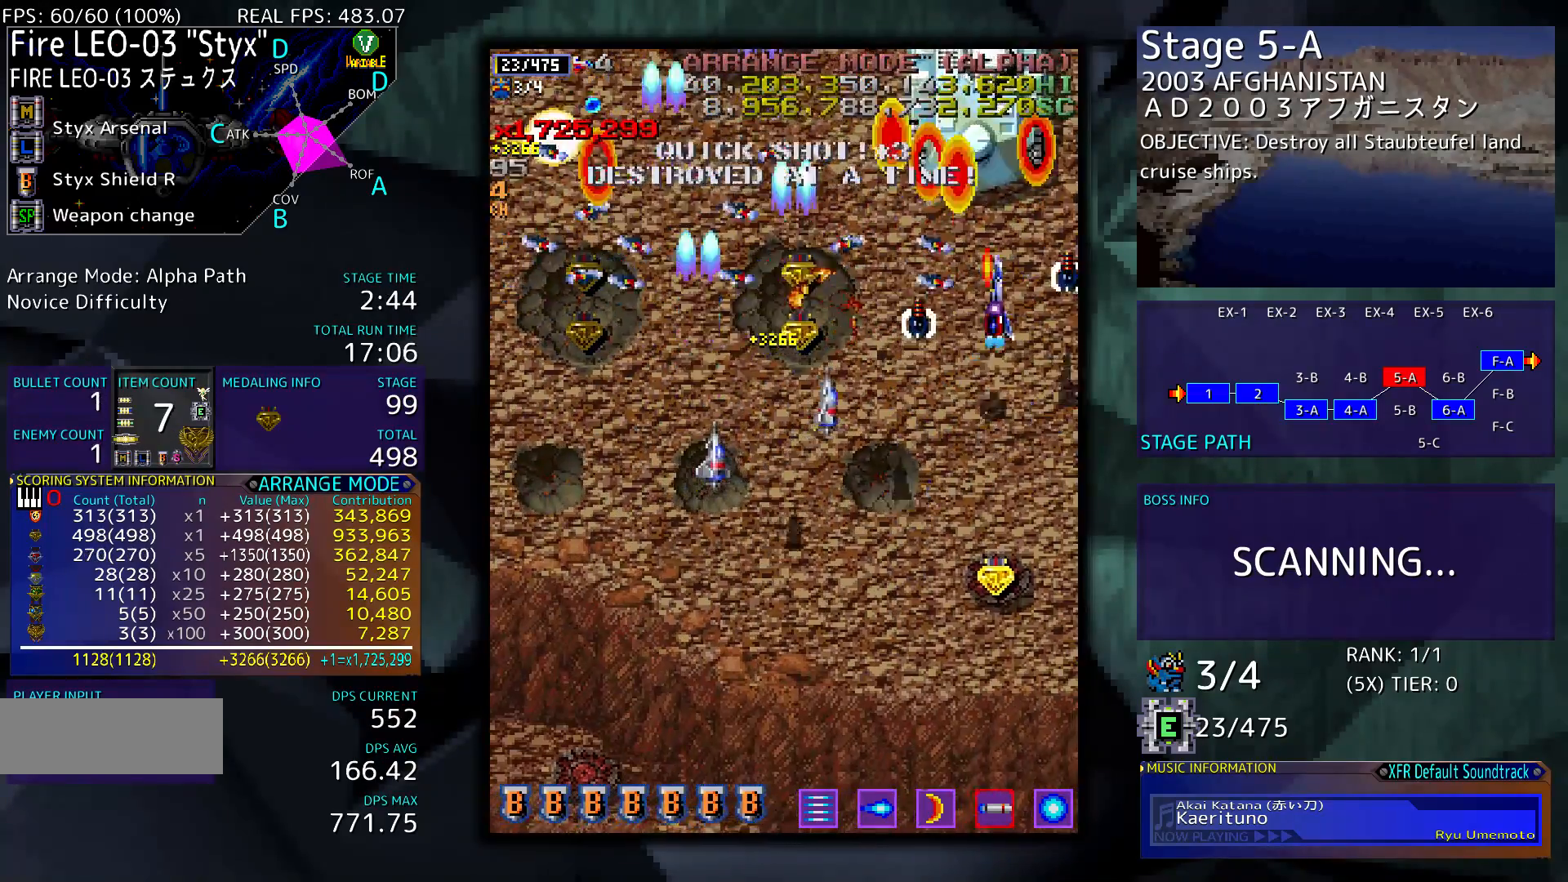
{"buttons": ["DPAD_DOWN"], "events": [[33, "DPAD_RIGHT", "up"], [100, "DPAD_DOWN", "down"]]}
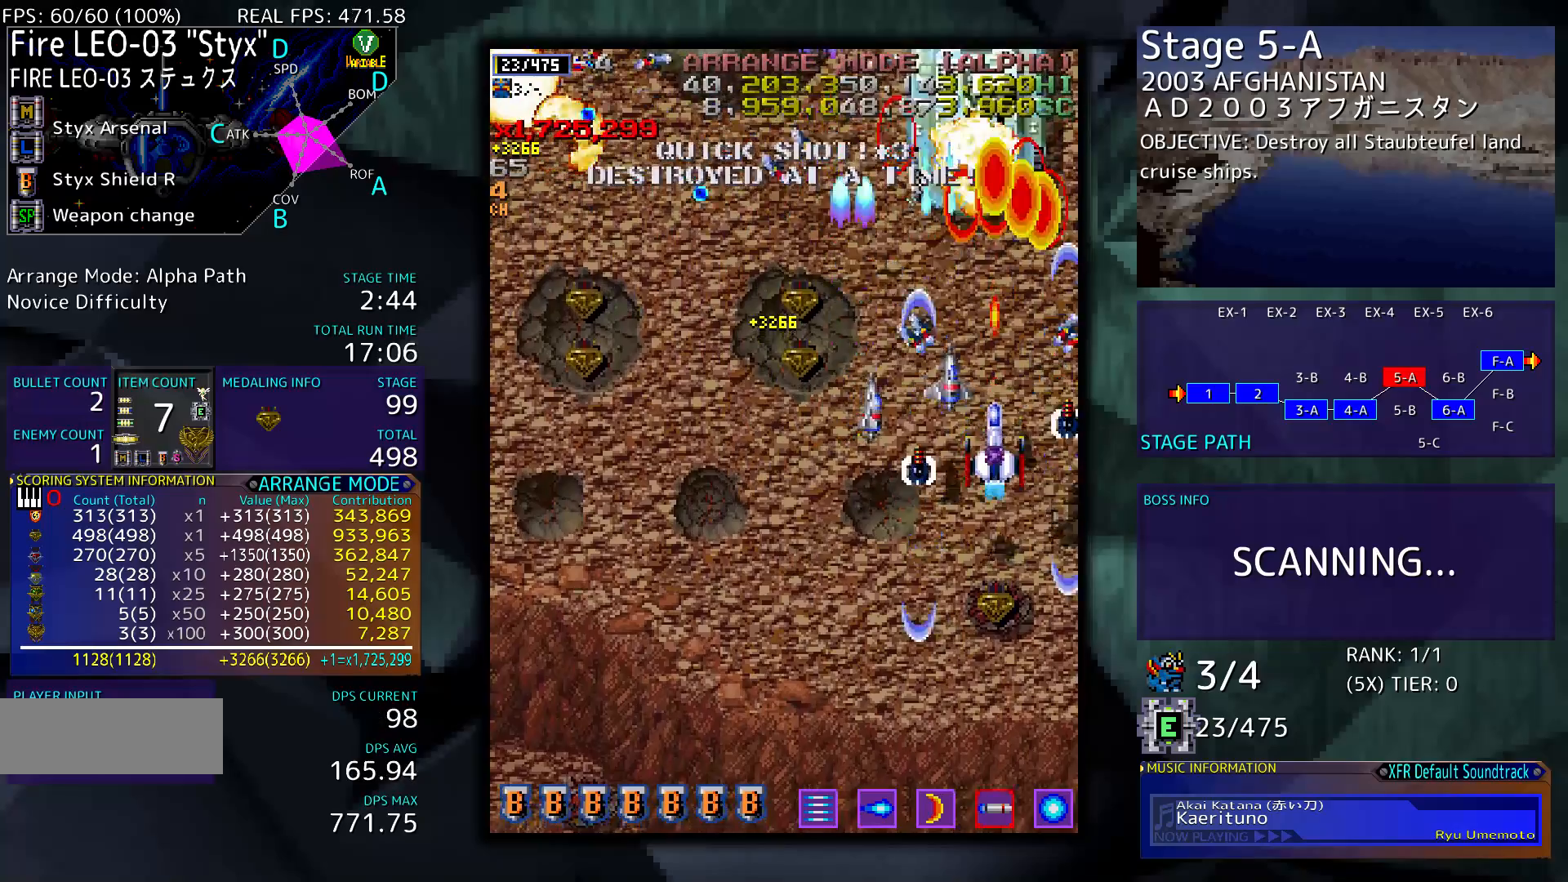
{"buttons": [], "events": [[500, "DPAD_DOWN", "up"]]}
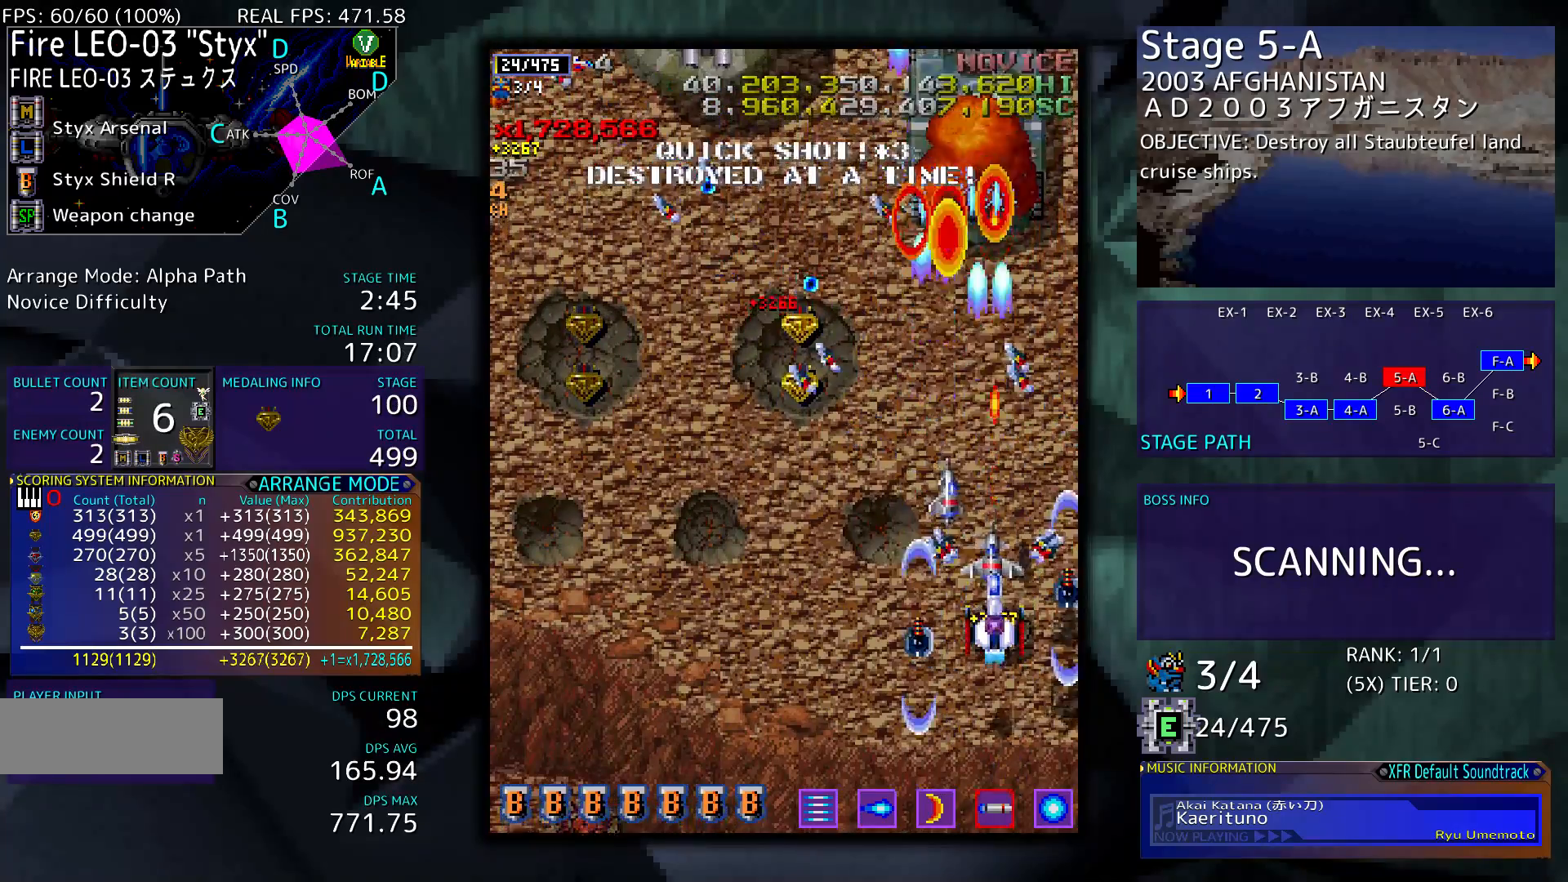
{"buttons": ["DPAD_UP", "DPAD_LEFT"], "events": [[100, "DPAD_LEFT", "down"], [100, "DPAD_UP", "down"]]}
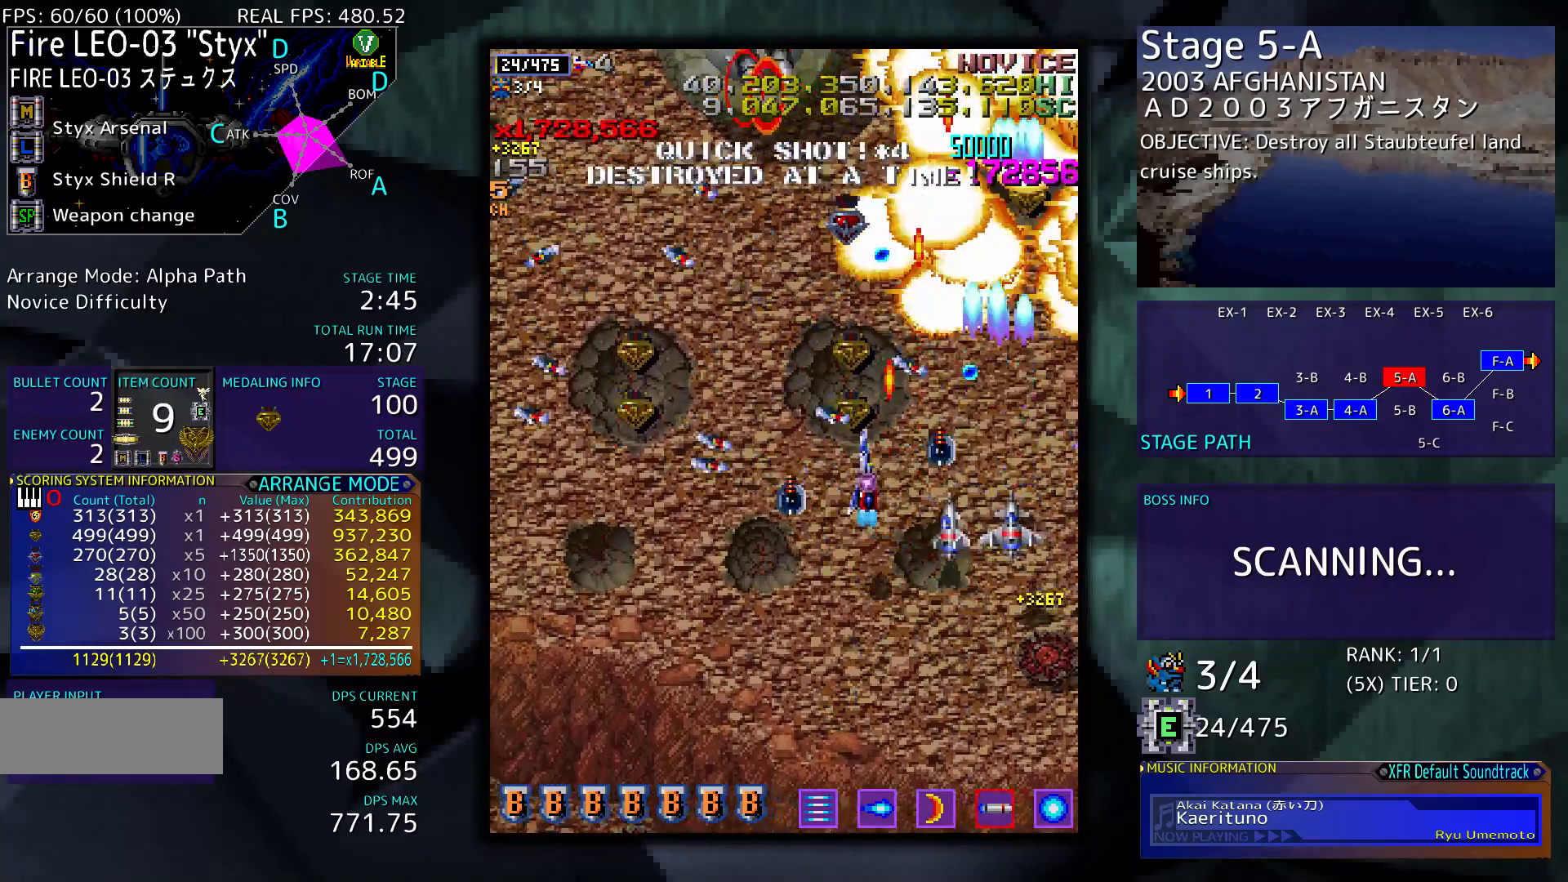
{"buttons": [], "events": [[267, "DPAD_LEFT", "up"], [267, "DPAD_UP", "up"]]}
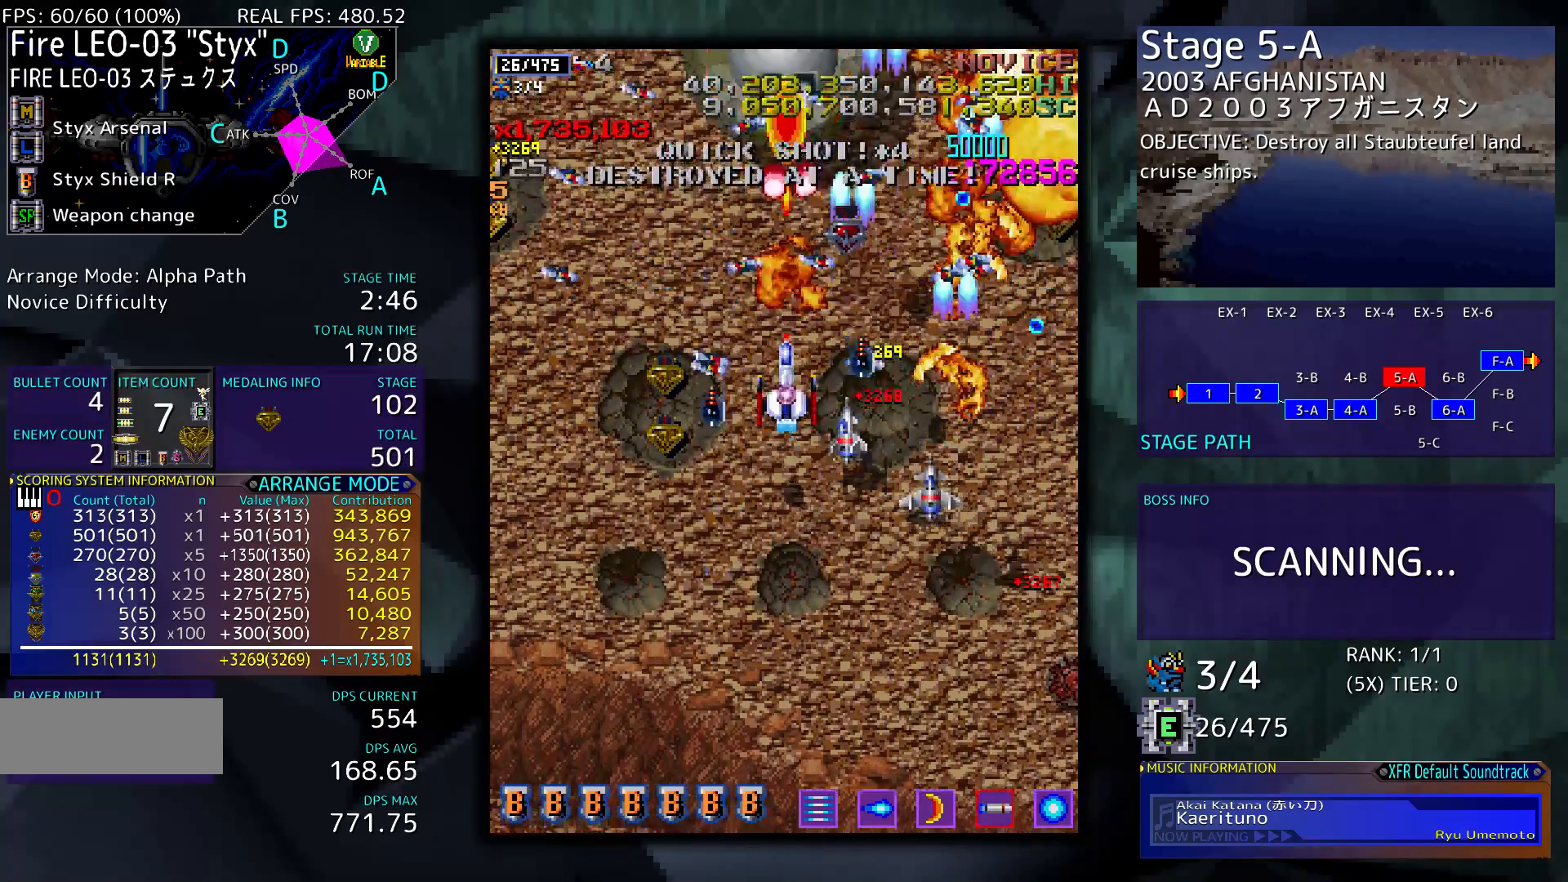
{"buttons": ["DPAD_DOWN", "DPAD_LEFT"], "events": [[67, "DPAD_LEFT", "down"], [100, "DPAD_UP", "down"], [167, "DPAD_LEFT", "up"], [167, "DPAD_UP", "up"], [233, "DPAD_DOWN", "down"], [367, "DPAD_LEFT", "down"]]}
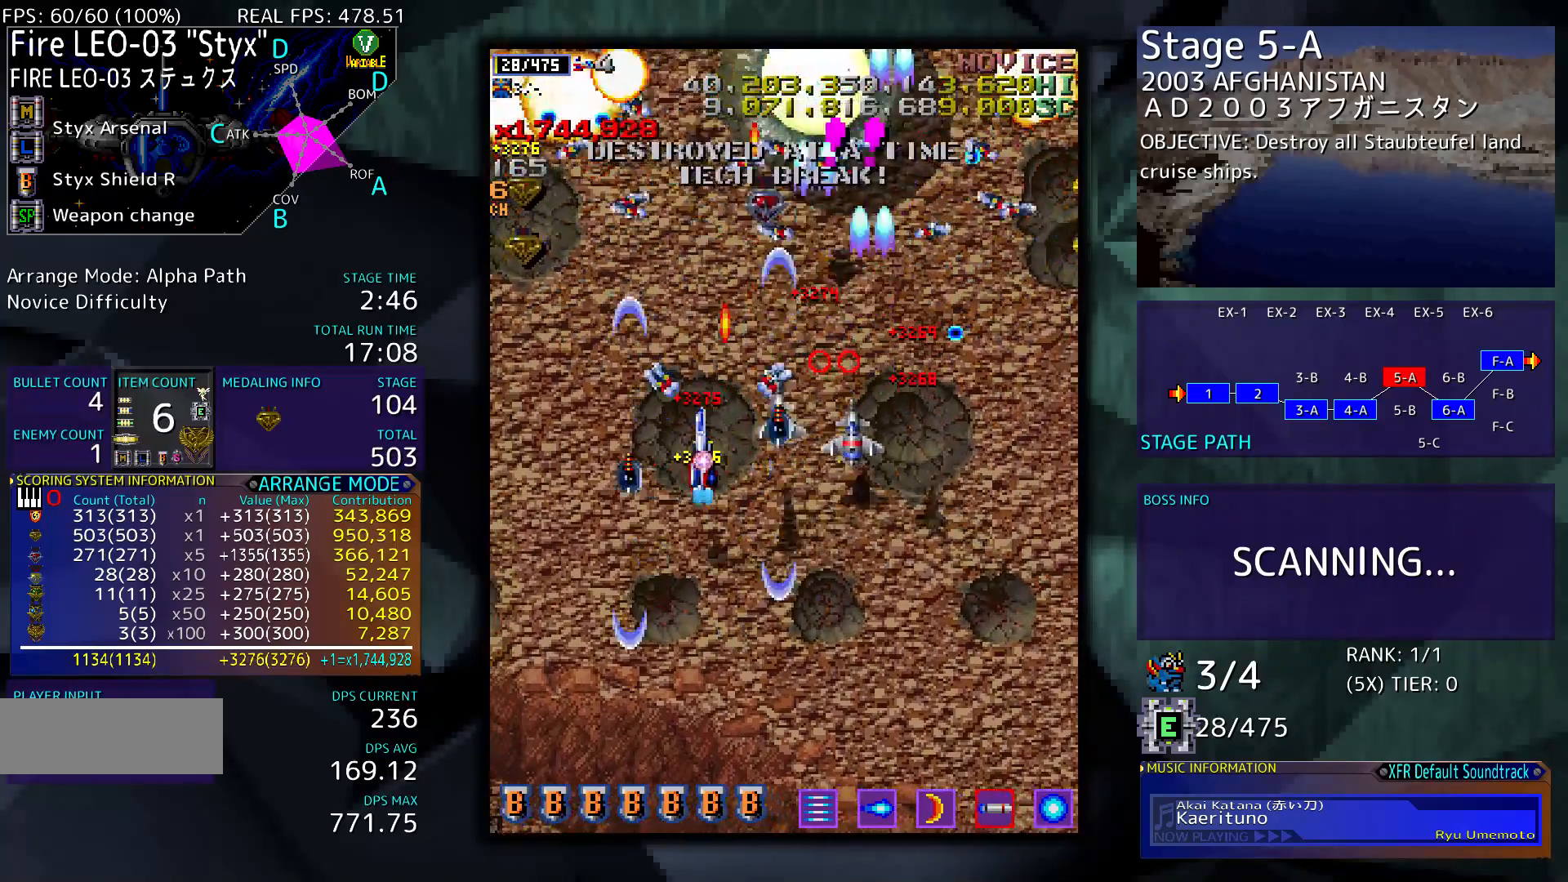
{"buttons": ["DPAD_UP"], "events": [[67, "DPAD_DOWN", "up"], [67, "DPAD_LEFT", "up"], [233, "DPAD_LEFT", "down"], [233, "DPAD_UP", "down"], [267, "DPAD_LEFT", "up"], [267, "DPAD_RIGHT", "down"], [300, "DPAD_UP", "up"], [433, "DPAD_UP", "down"], [500, "DPAD_RIGHT", "up"]]}
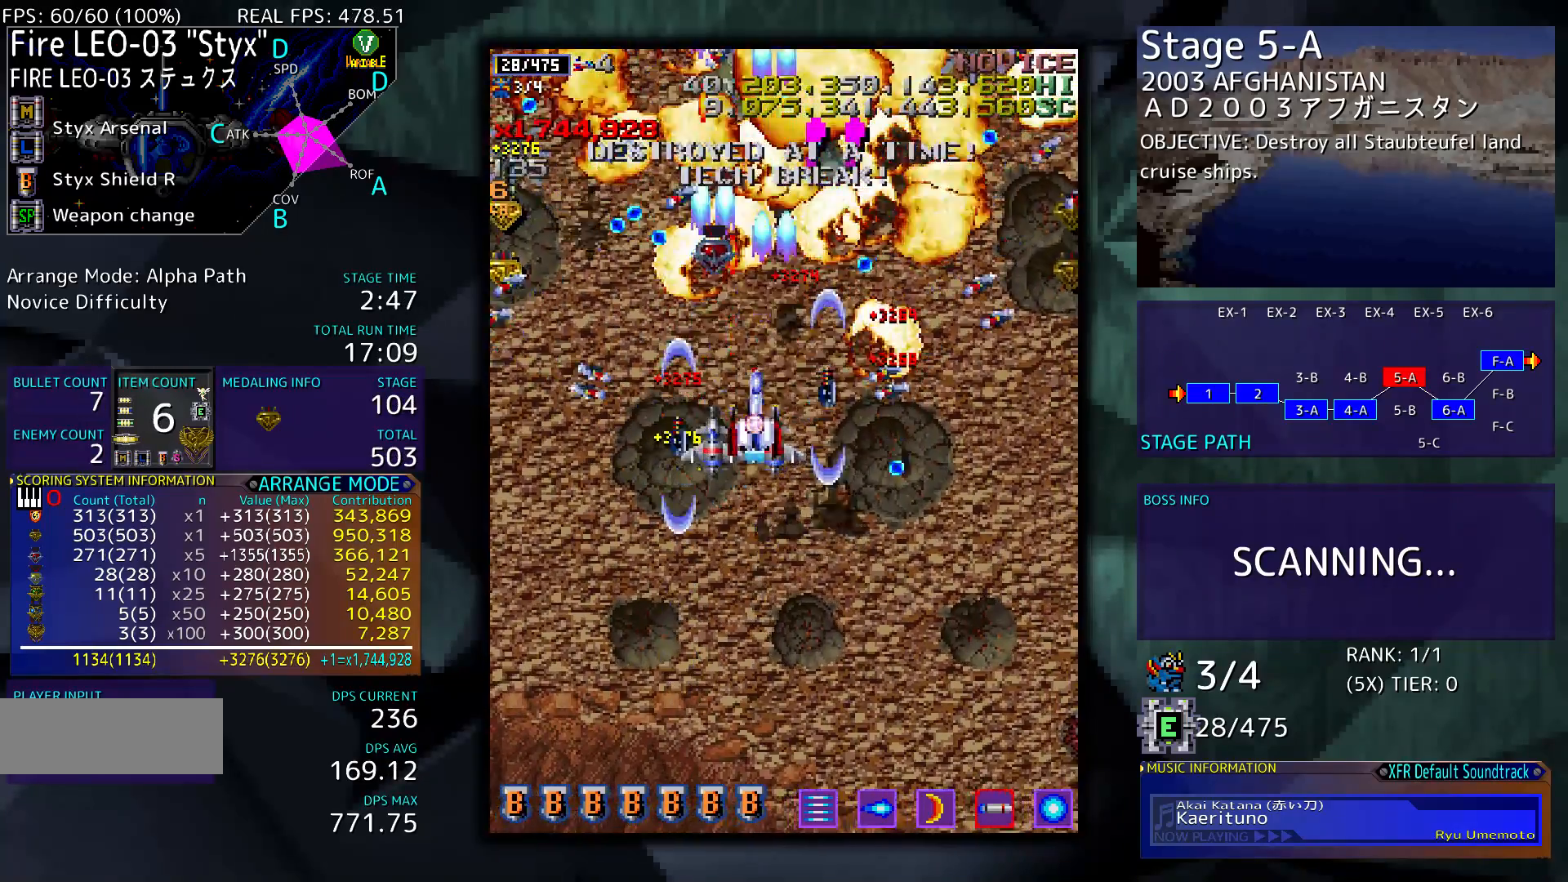
{"buttons": ["DPAD_UP"], "events": [[100, "DPAD_RIGHT", "down"], [233, "DPAD_RIGHT", "up"], [267, "DPAD_LEFT", "down"], [467, "DPAD_LEFT", "up"]]}
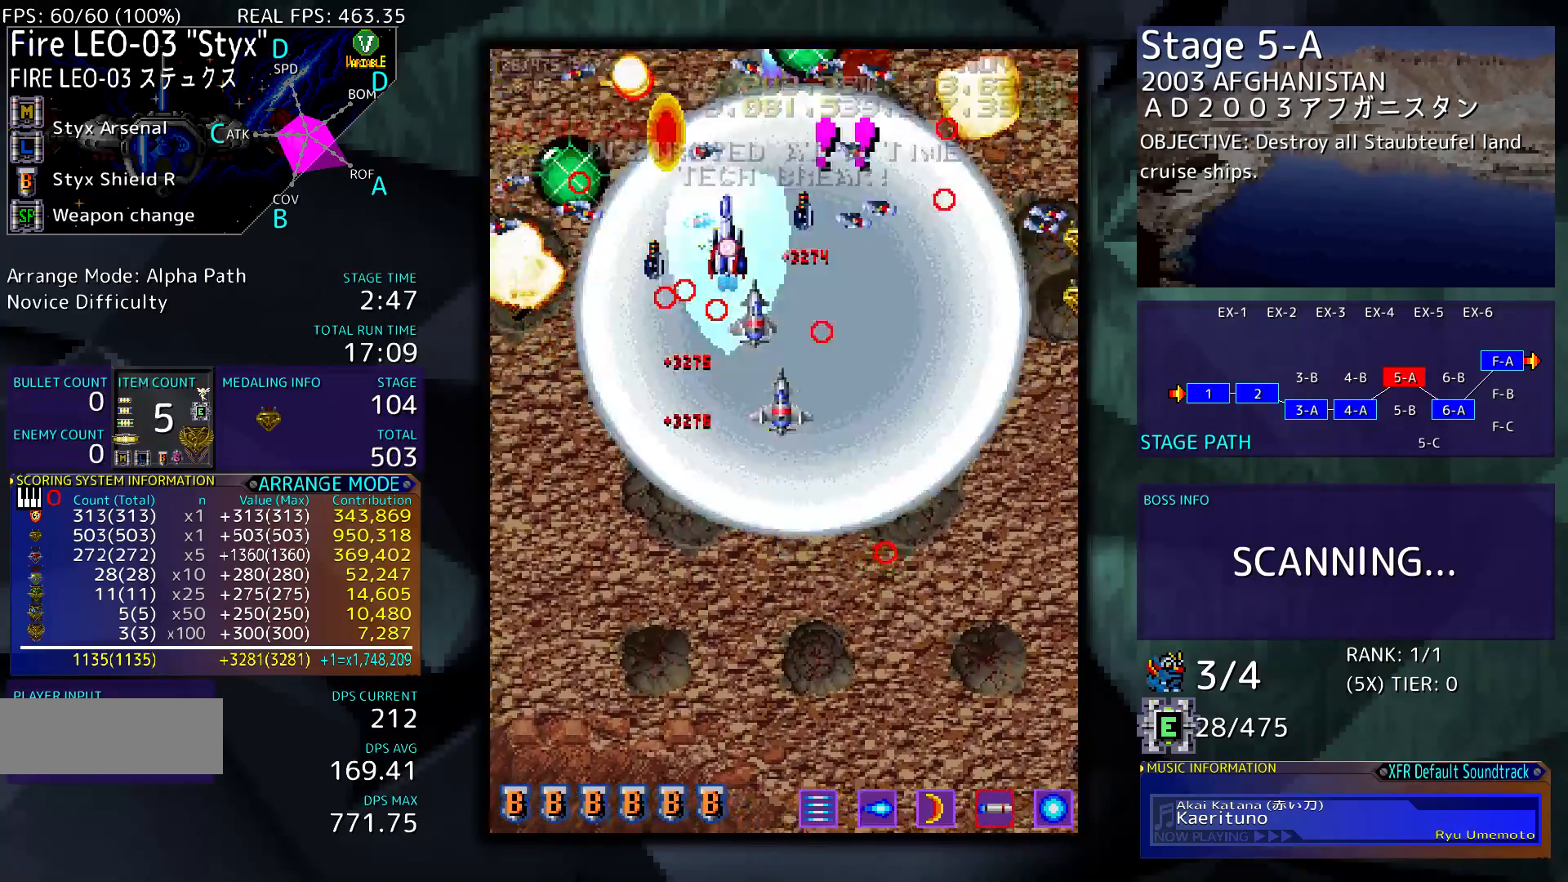
{"buttons": ["DPAD_DOWN"], "events": [[33, "DPAD_RIGHT", "down"], [233, "DPAD_RIGHT", "up"], [300, "DPAD_UP", "up"], [467, "DPAD_DOWN", "down"]]}
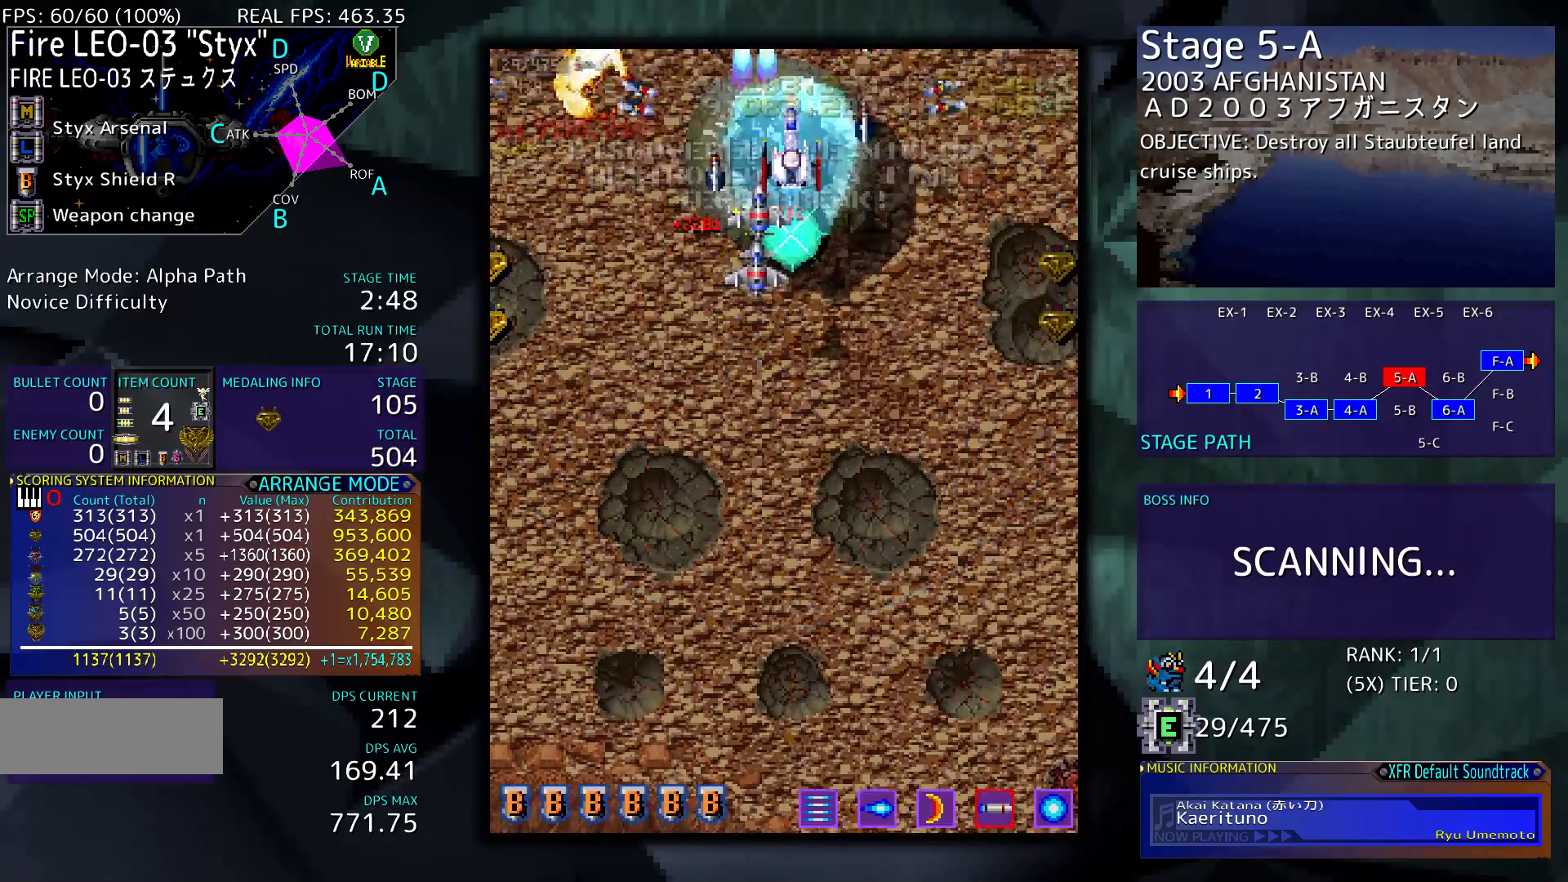
{"buttons": ["DPAD_DOWN"], "events": []}
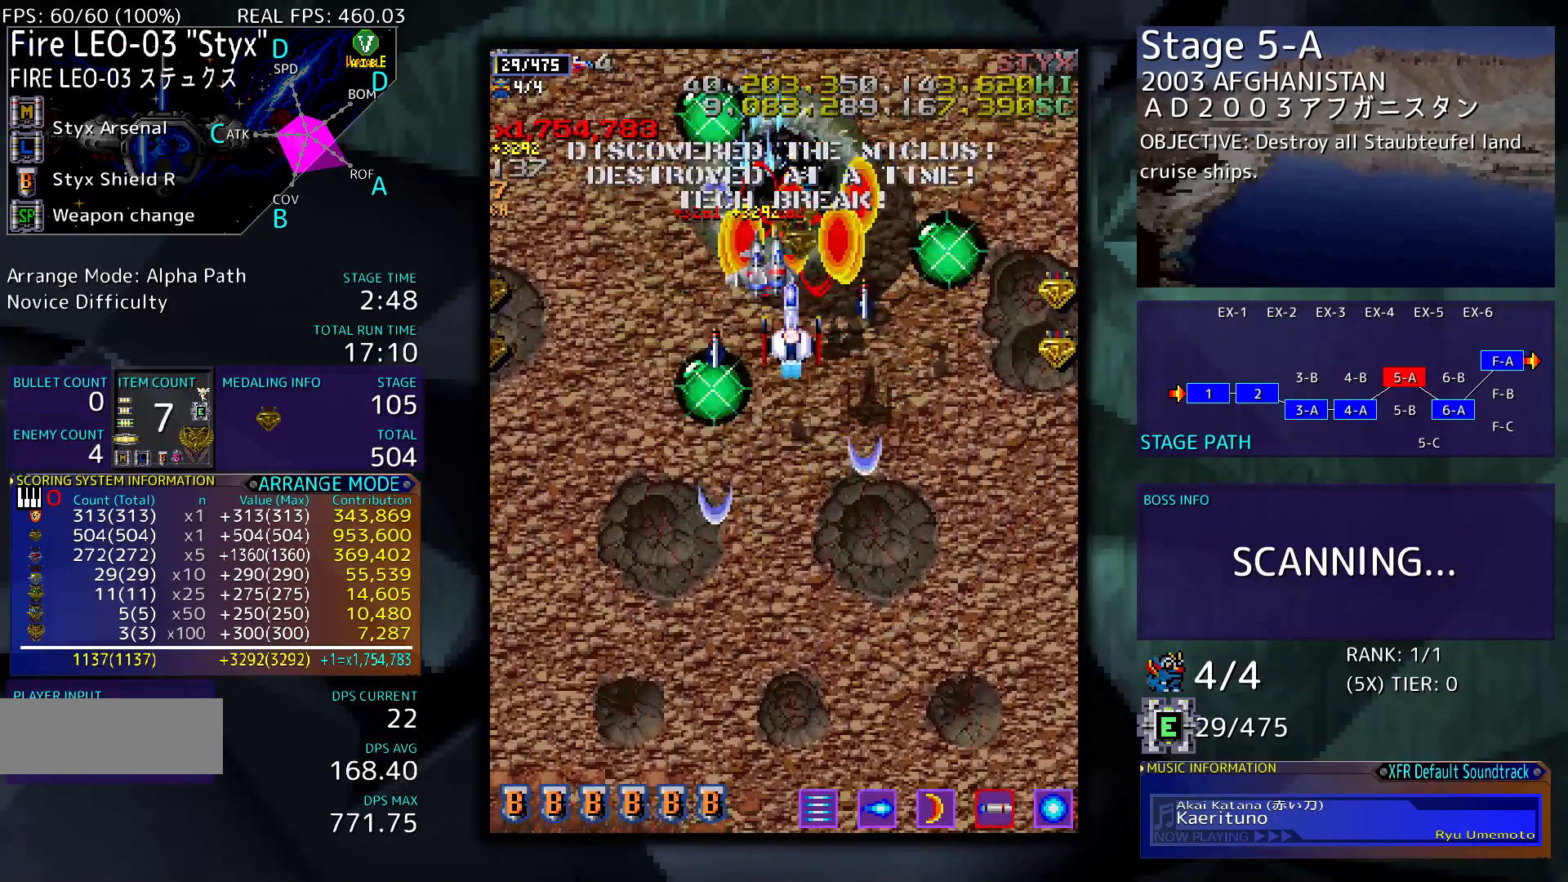
{"buttons": ["DPAD_DOWN"], "events": []}
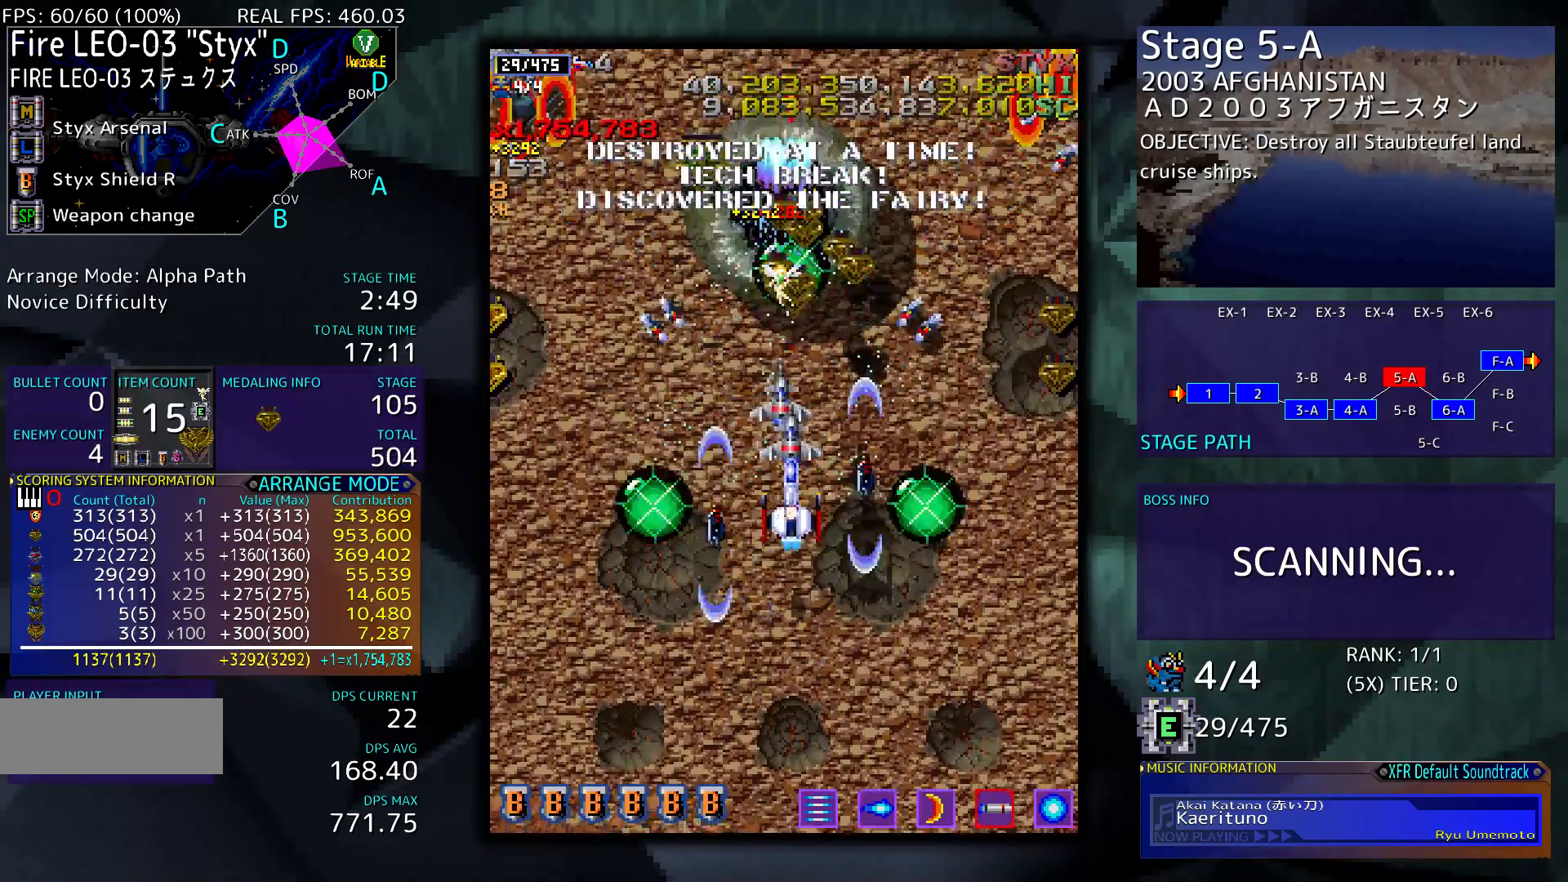
{"buttons": ["DPAD_LEFT"], "events": [[67, "DPAD_RIGHT", "down"], [300, "DPAD_RIGHT", "up"], [333, "DPAD_LEFT", "down"], [400, "DPAD_DOWN", "up"]]}
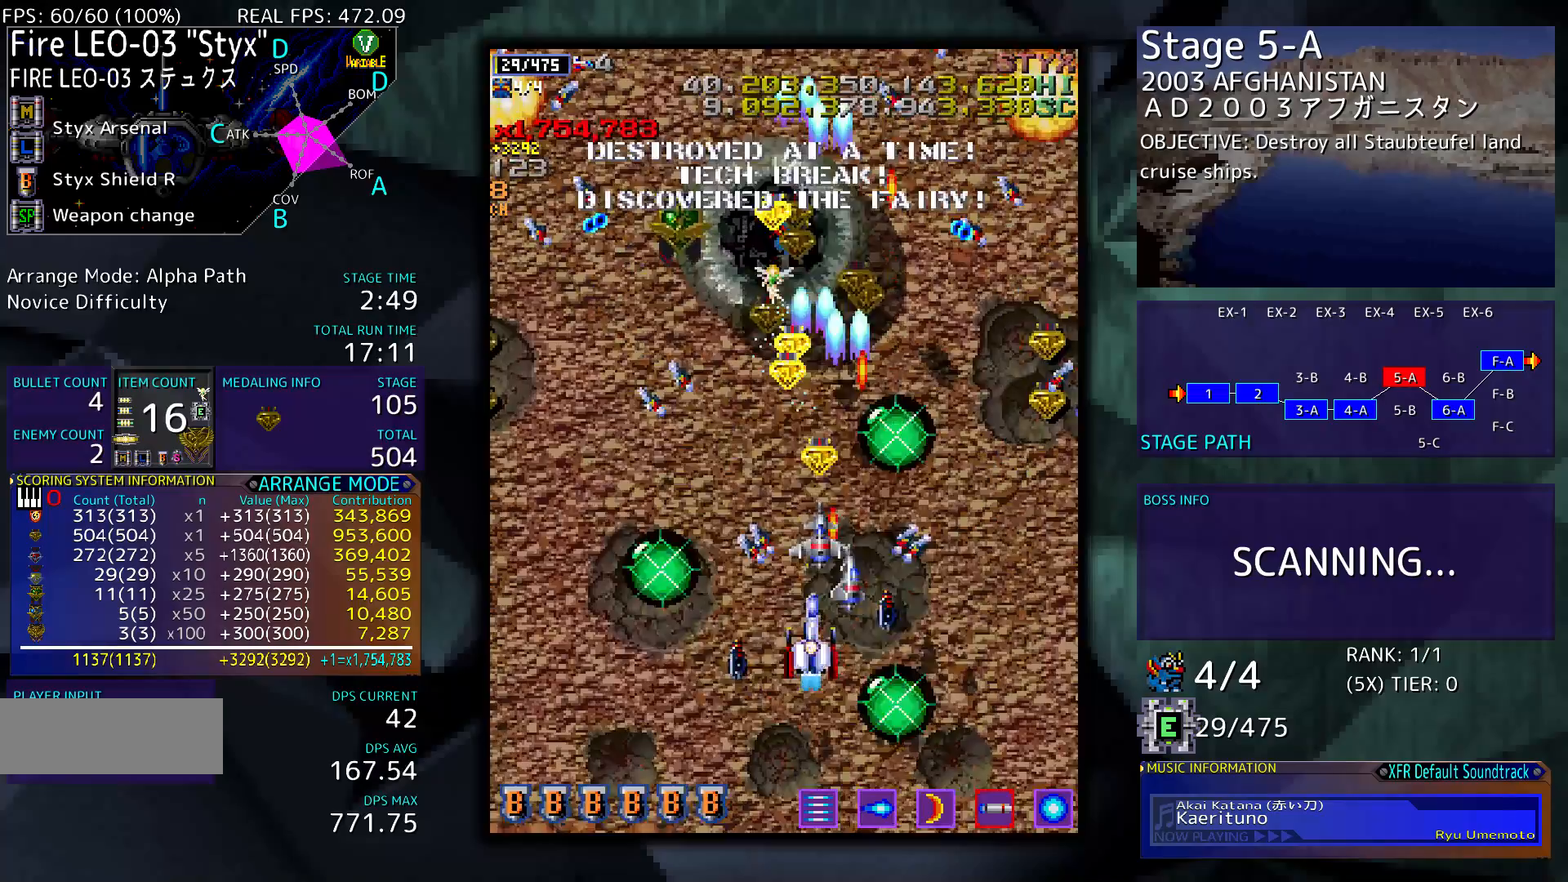
{"buttons": ["DPAD_UP", "DPAD_LEFT"], "events": [[300, "DPAD_UP", "down"]]}
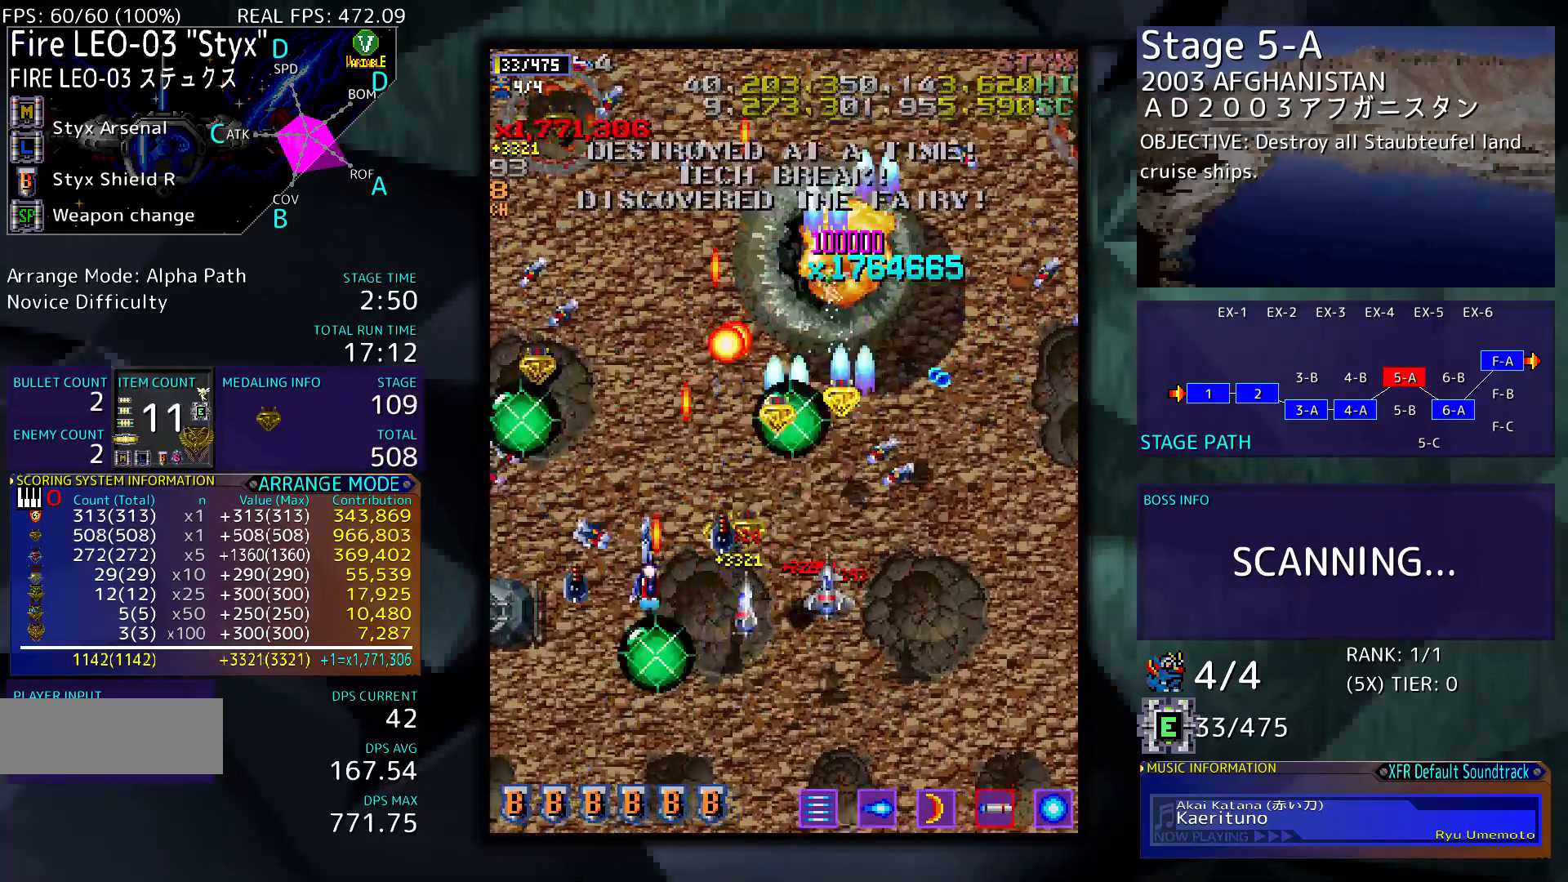
{"buttons": ["DPAD_UP"], "events": [[33, "DPAD_UP", "up"], [67, "DPAD_DOWN", "down"], [367, "DPAD_DOWN", "up"], [400, "DPAD_UP", "down"], [500, "DPAD_LEFT", "up"]]}
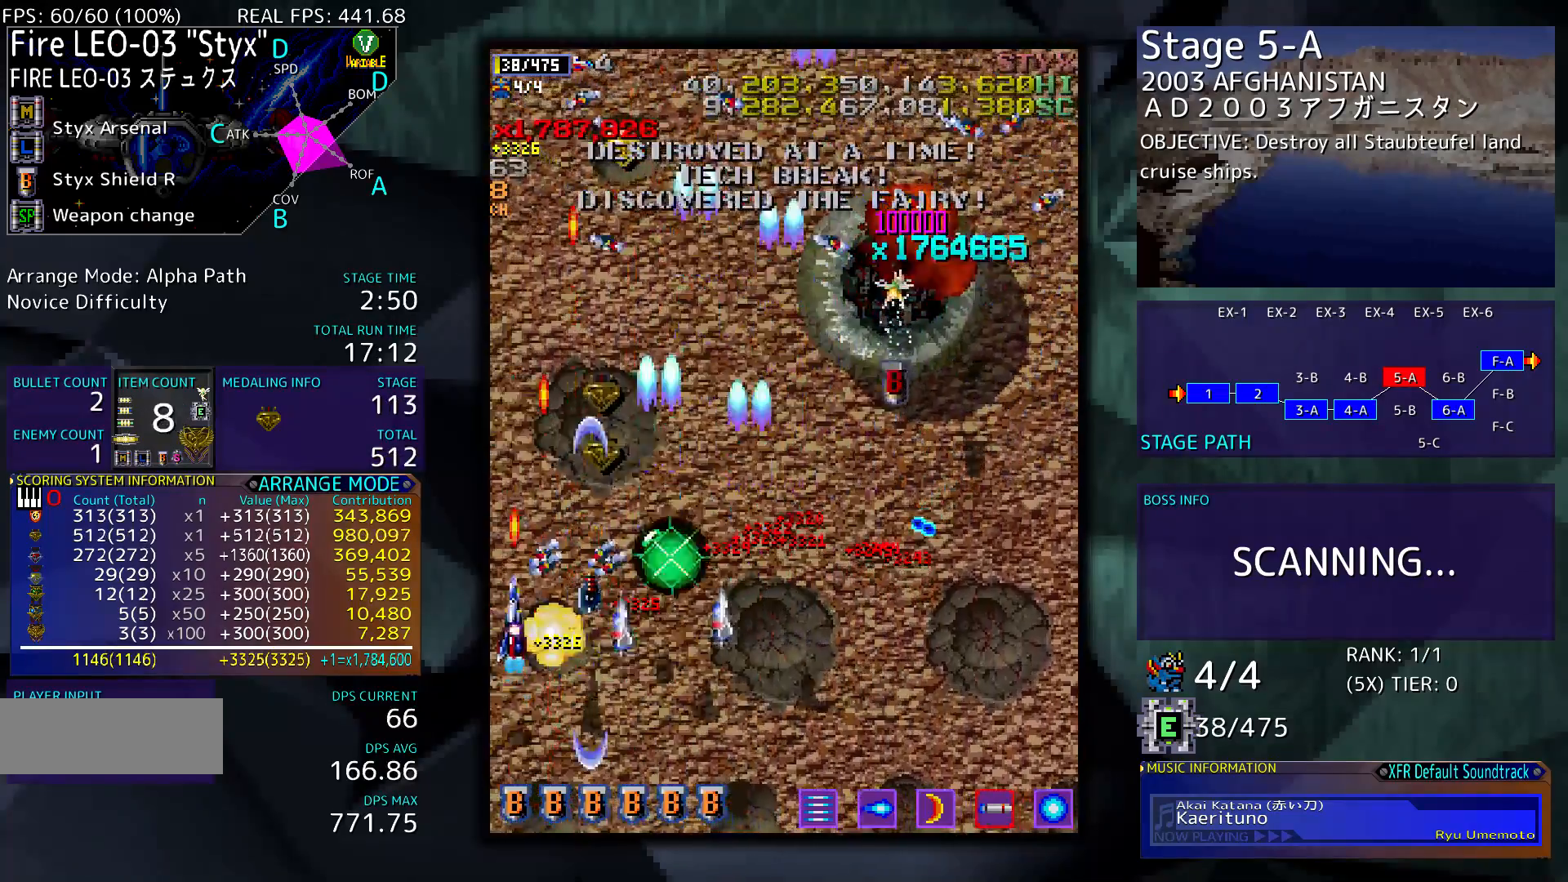
{"buttons": ["DPAD_RIGHT"], "events": [[333, "DPAD_RIGHT", "down"], [433, "DPAD_UP", "up"]]}
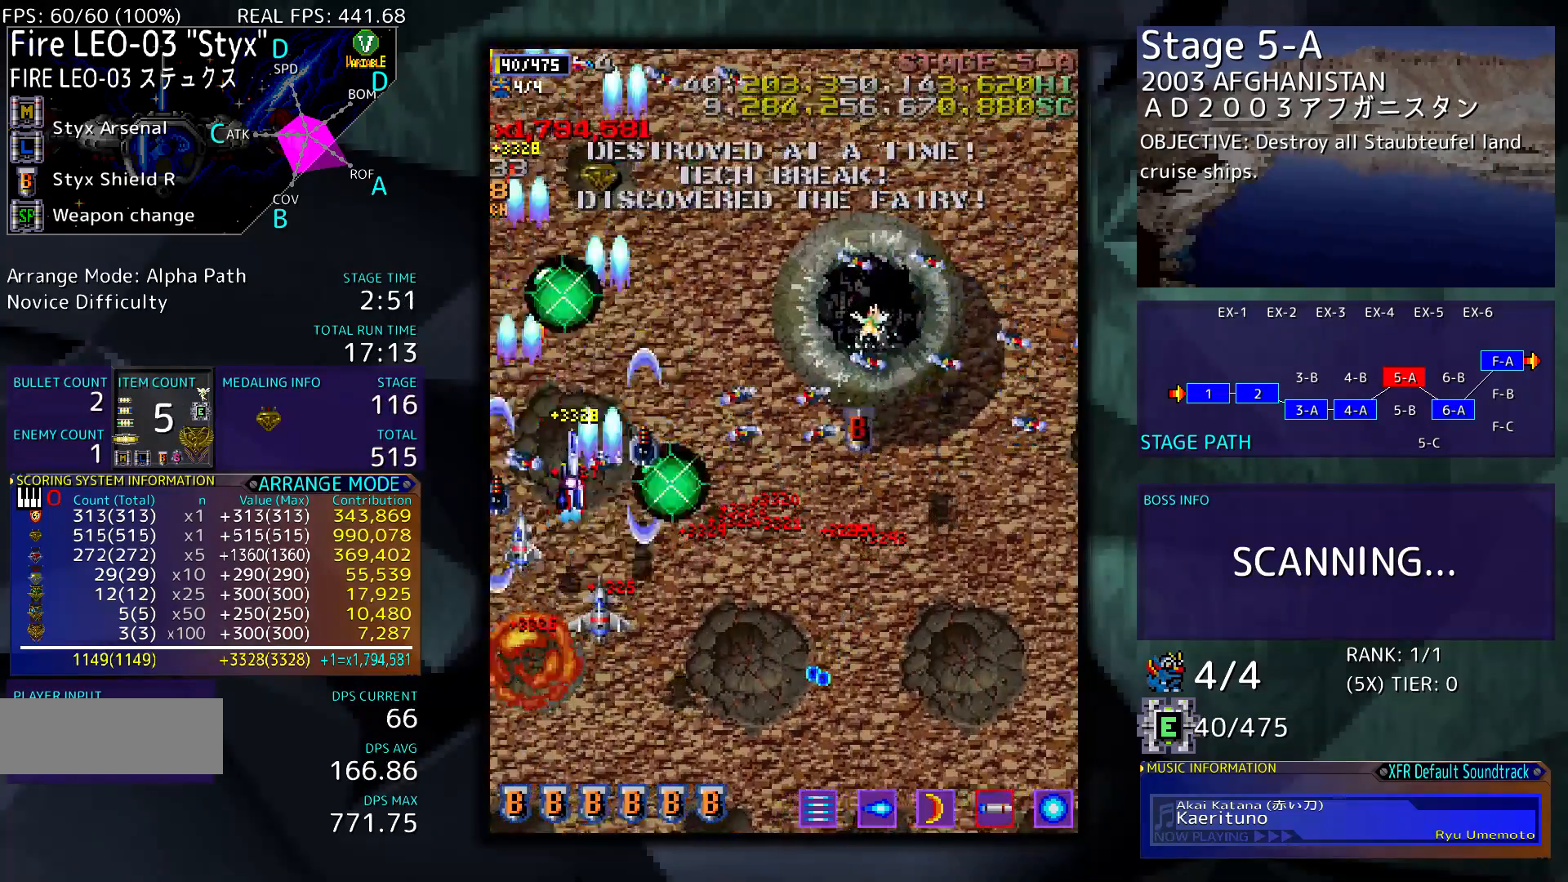
{"buttons": ["DPAD_RIGHT"], "events": [[267, "DPAD_UP", "down"], [400, "DPAD_UP", "up"]]}